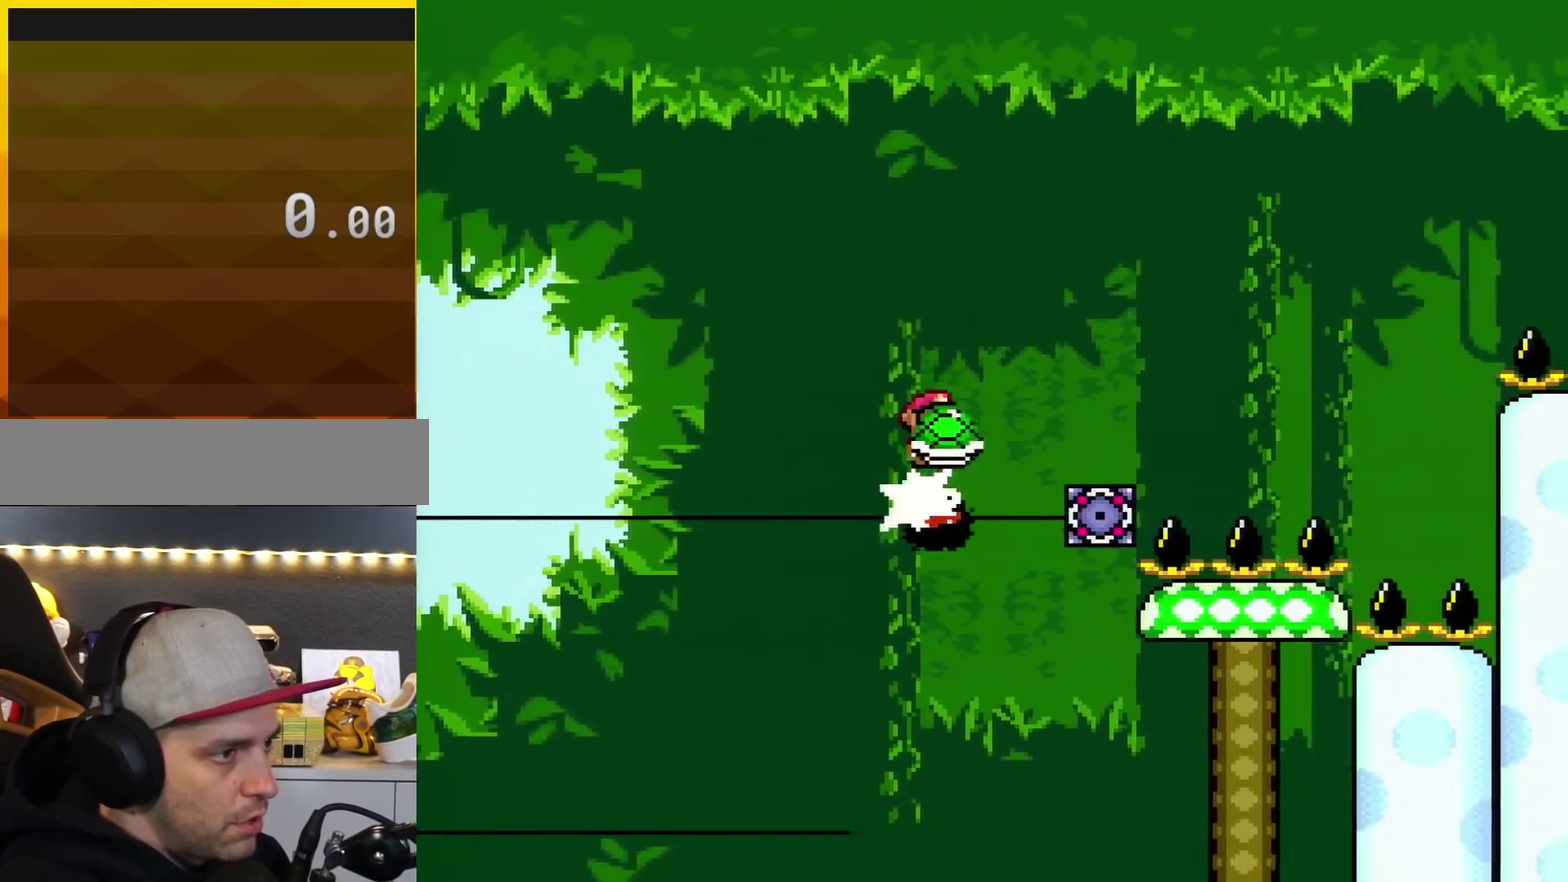
Gameplay with a controller (Nintendo layout); each line is a JSON object with the inputs held at the frame after it. "events" lists button and stick changes between this image and that frame as [ms after this image, input, new state], when the widget could be followed in between. Not read: L3 R3.
{"buttons": ["A", "X", "DPAD_RIGHT"], "events": [[184, "X", "up"], [351, "X", "down"]]}
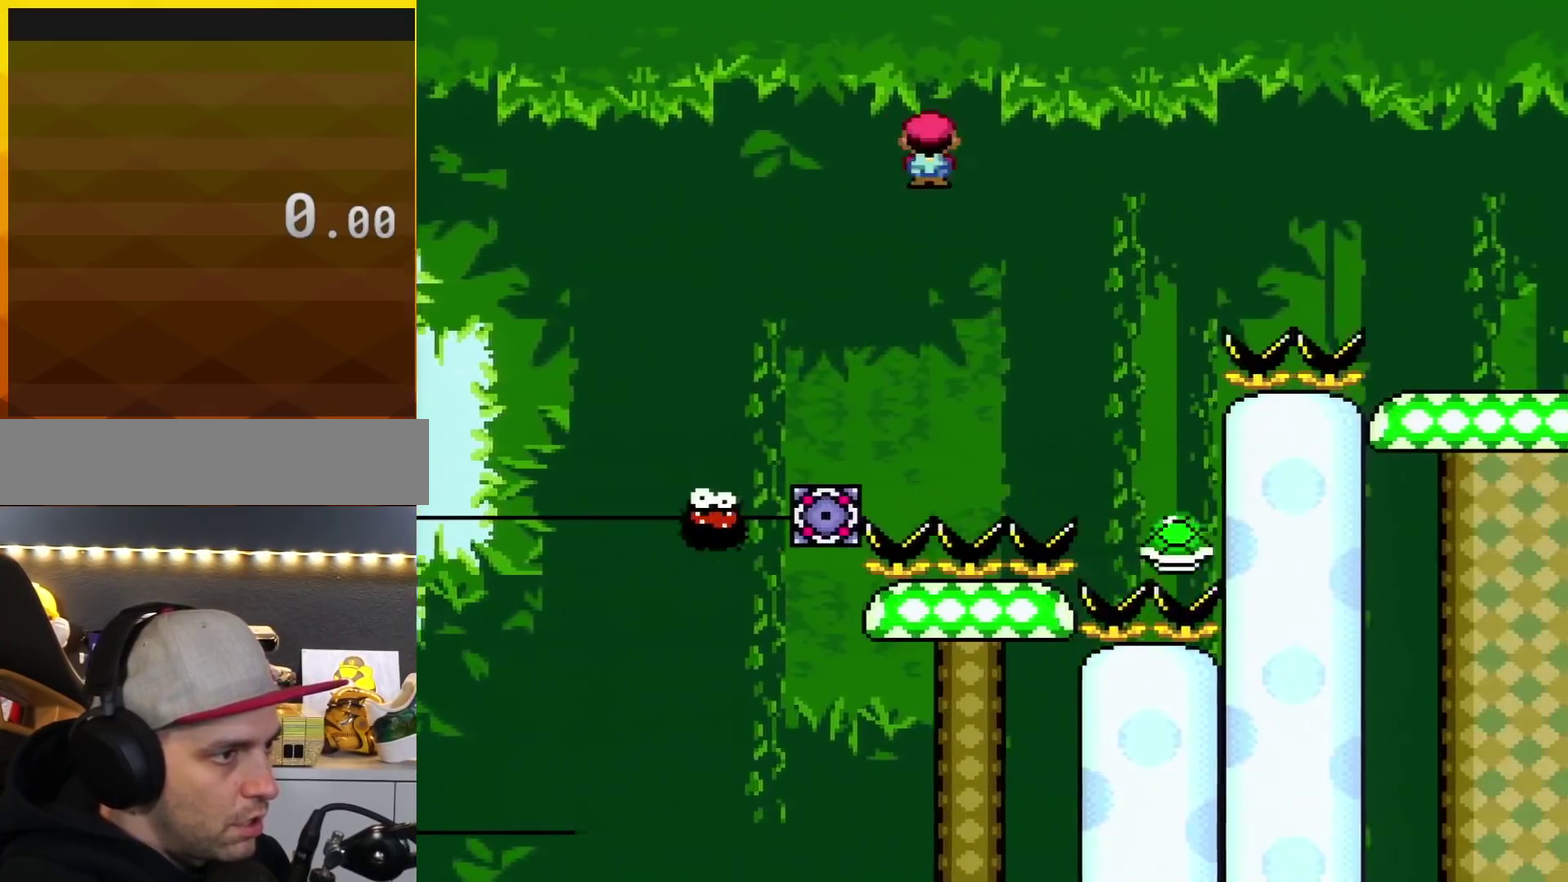
{"buttons": ["A", "X", "DPAD_LEFT"], "events": [[384, "DPAD_RIGHT", "up"], [434, "DPAD_LEFT", "down"]]}
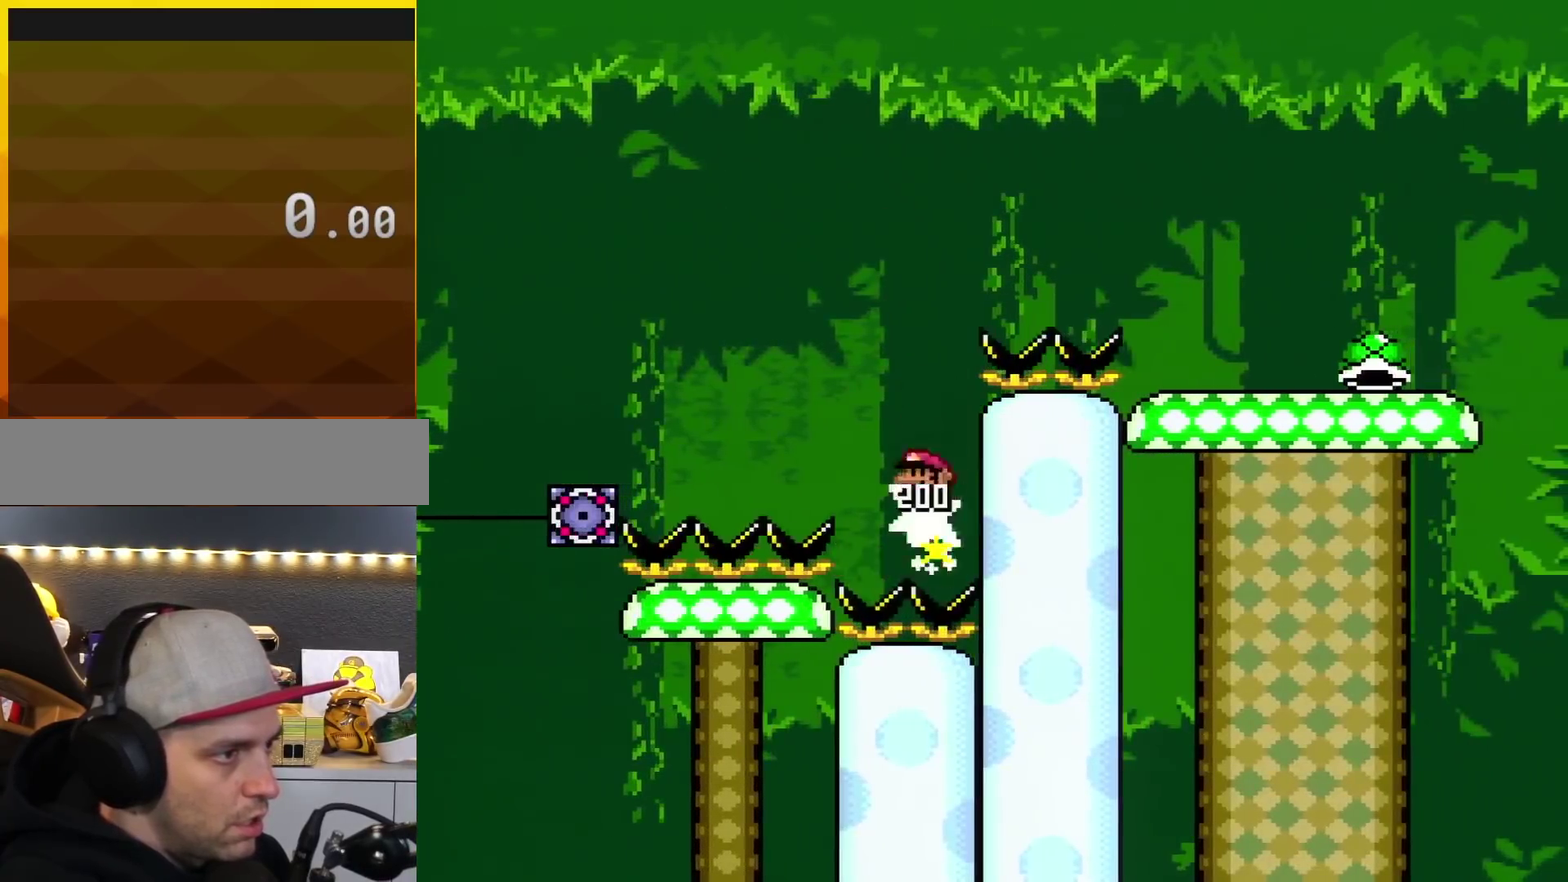
{"buttons": ["A", "X", "DPAD_RIGHT"], "events": [[150, "DPAD_LEFT", "up"], [184, "DPAD_RIGHT", "down"]]}
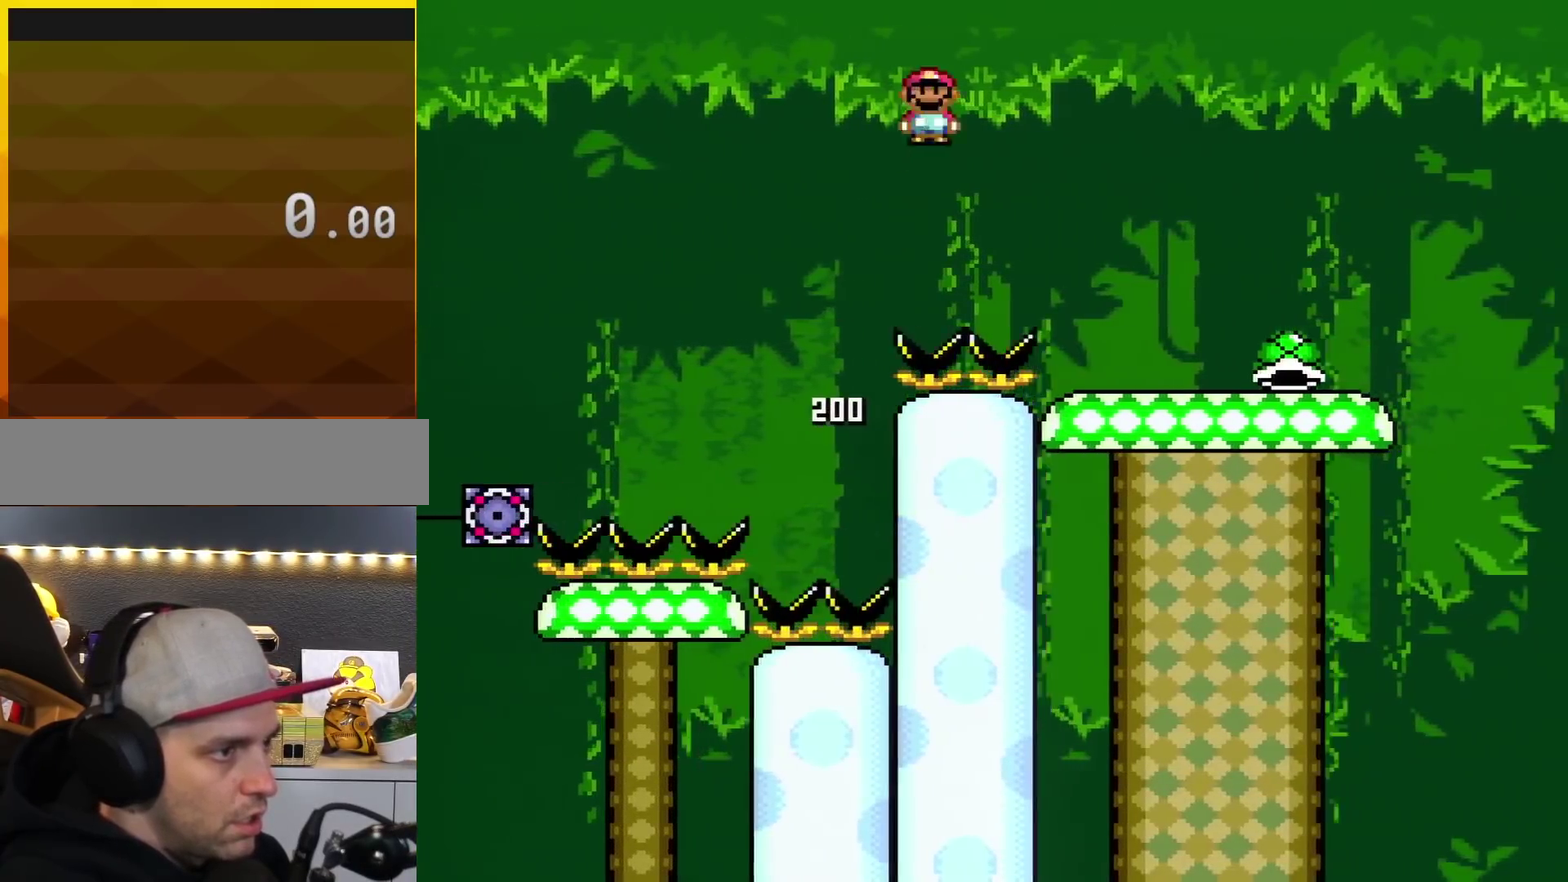
{"buttons": ["X", "DPAD_RIGHT"], "events": [[317, "A", "up"]]}
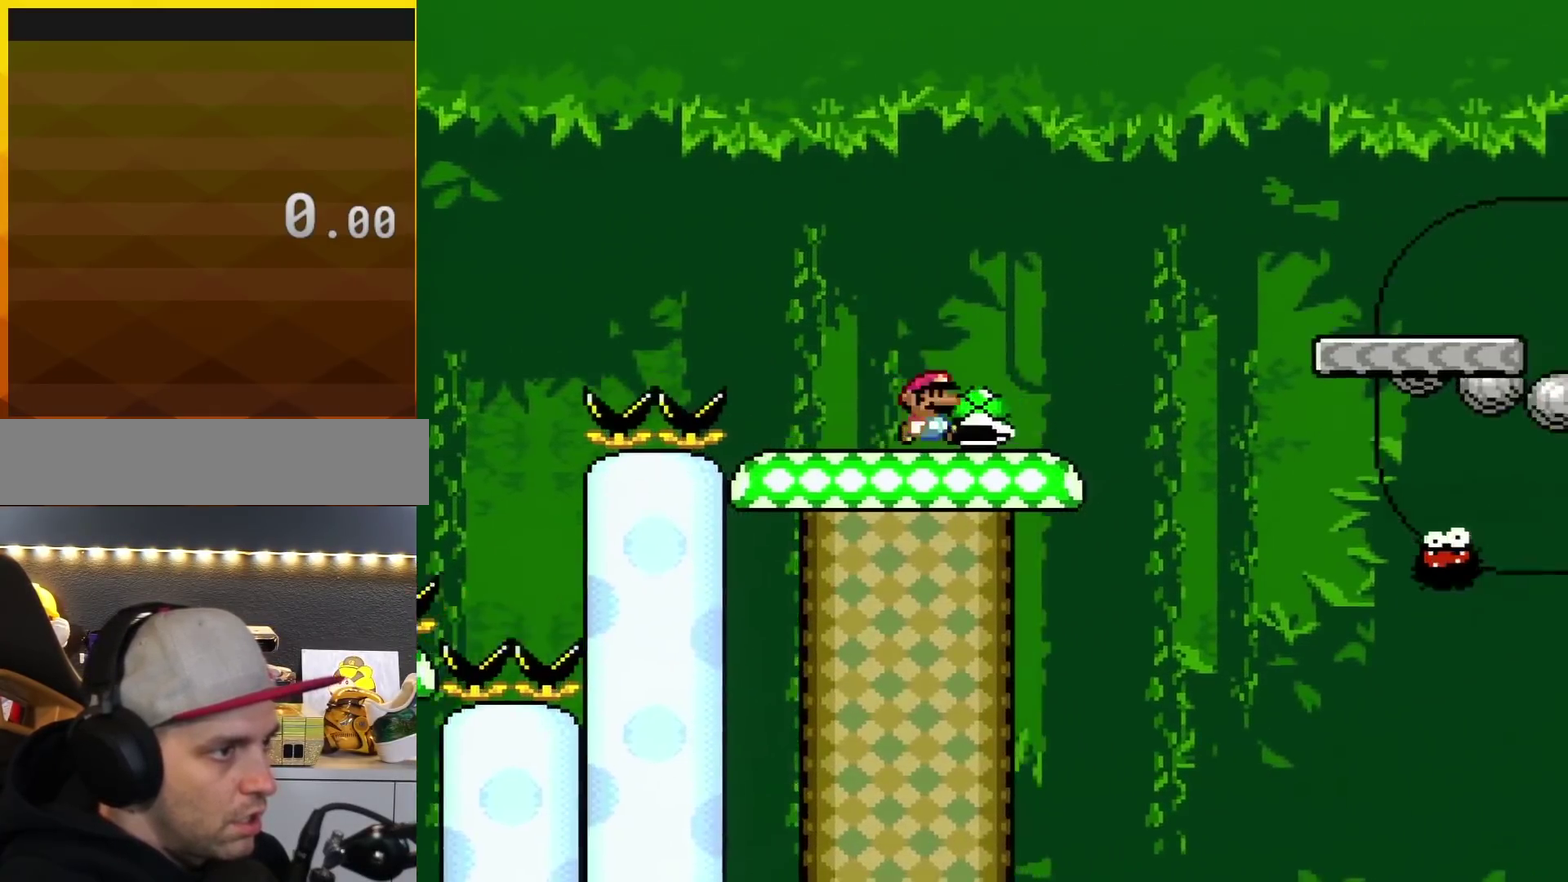
{"buttons": ["X"], "events": [[217, "DPAD_RIGHT", "up"], [251, "DPAD_LEFT", "down"], [401, "DPAD_LEFT", "up"]]}
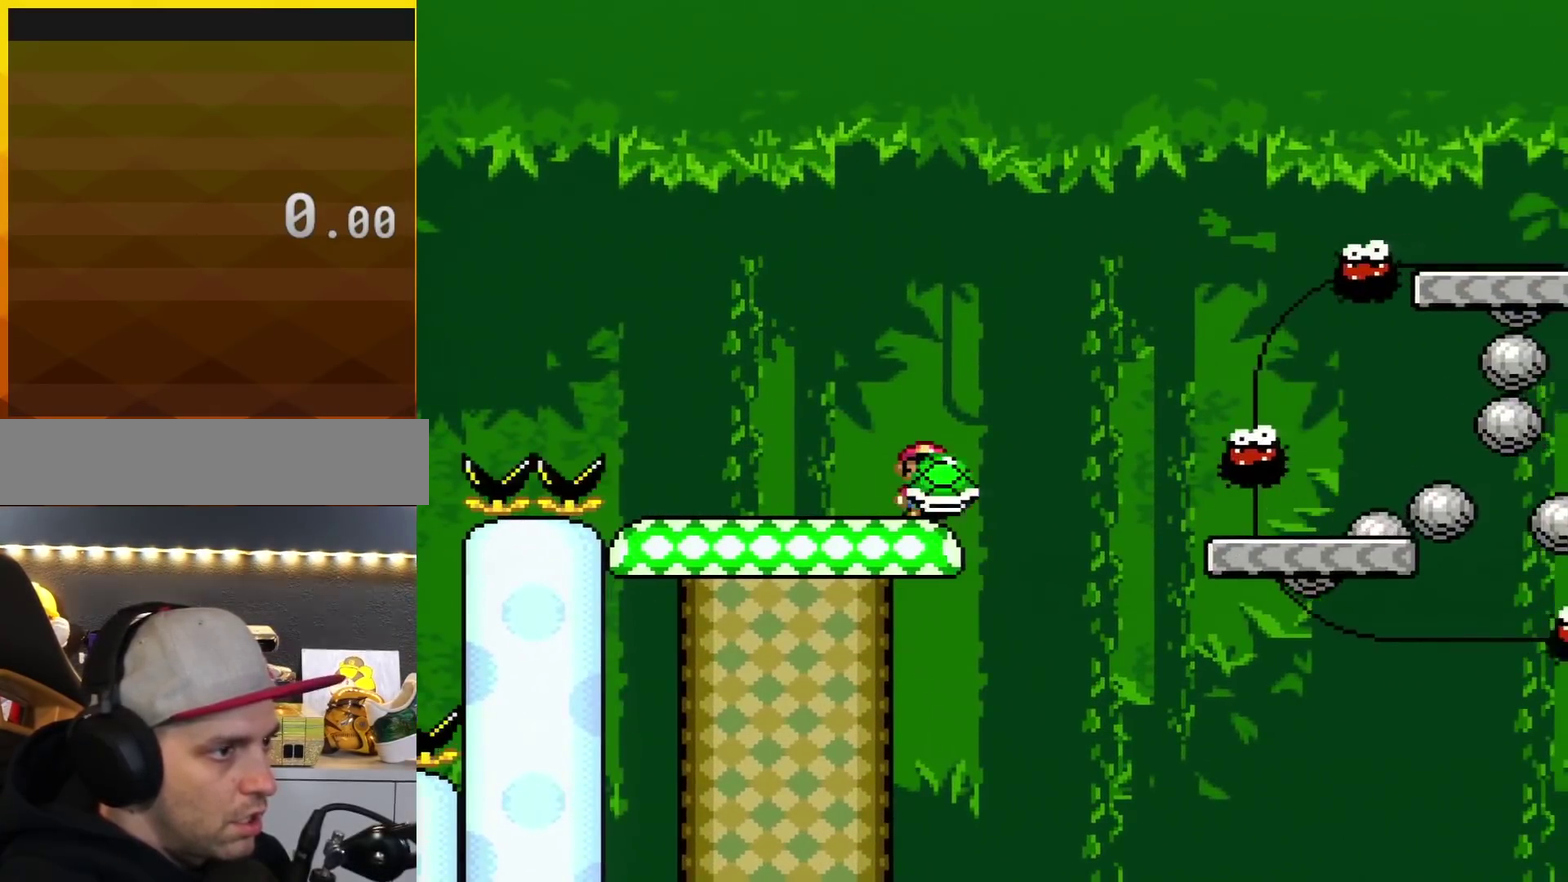
{"buttons": ["X"], "events": [[33, "DPAD_RIGHT", "down"], [133, "DPAD_RIGHT", "up"], [400, "DPAD_LEFT", "down"], [500, "DPAD_LEFT", "up"]]}
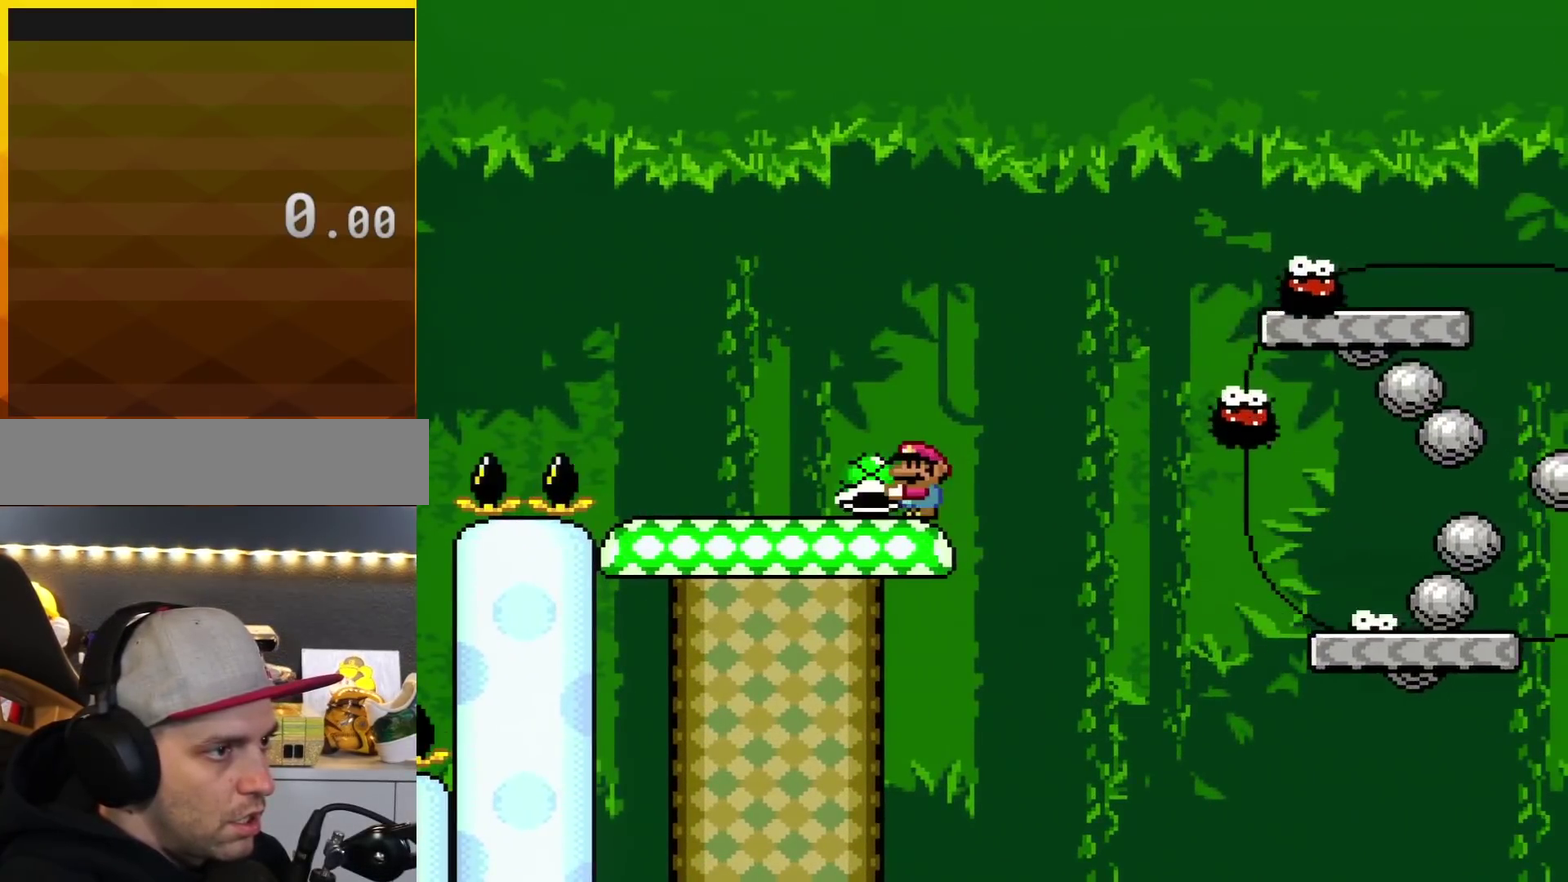
{"buttons": ["Y", "DPAD_RIGHT"], "events": [[150, "Y", "down"], [217, "X", "up"], [284, "DPAD_LEFT", "down"], [367, "DPAD_LEFT", "up"], [467, "DPAD_RIGHT", "down"]]}
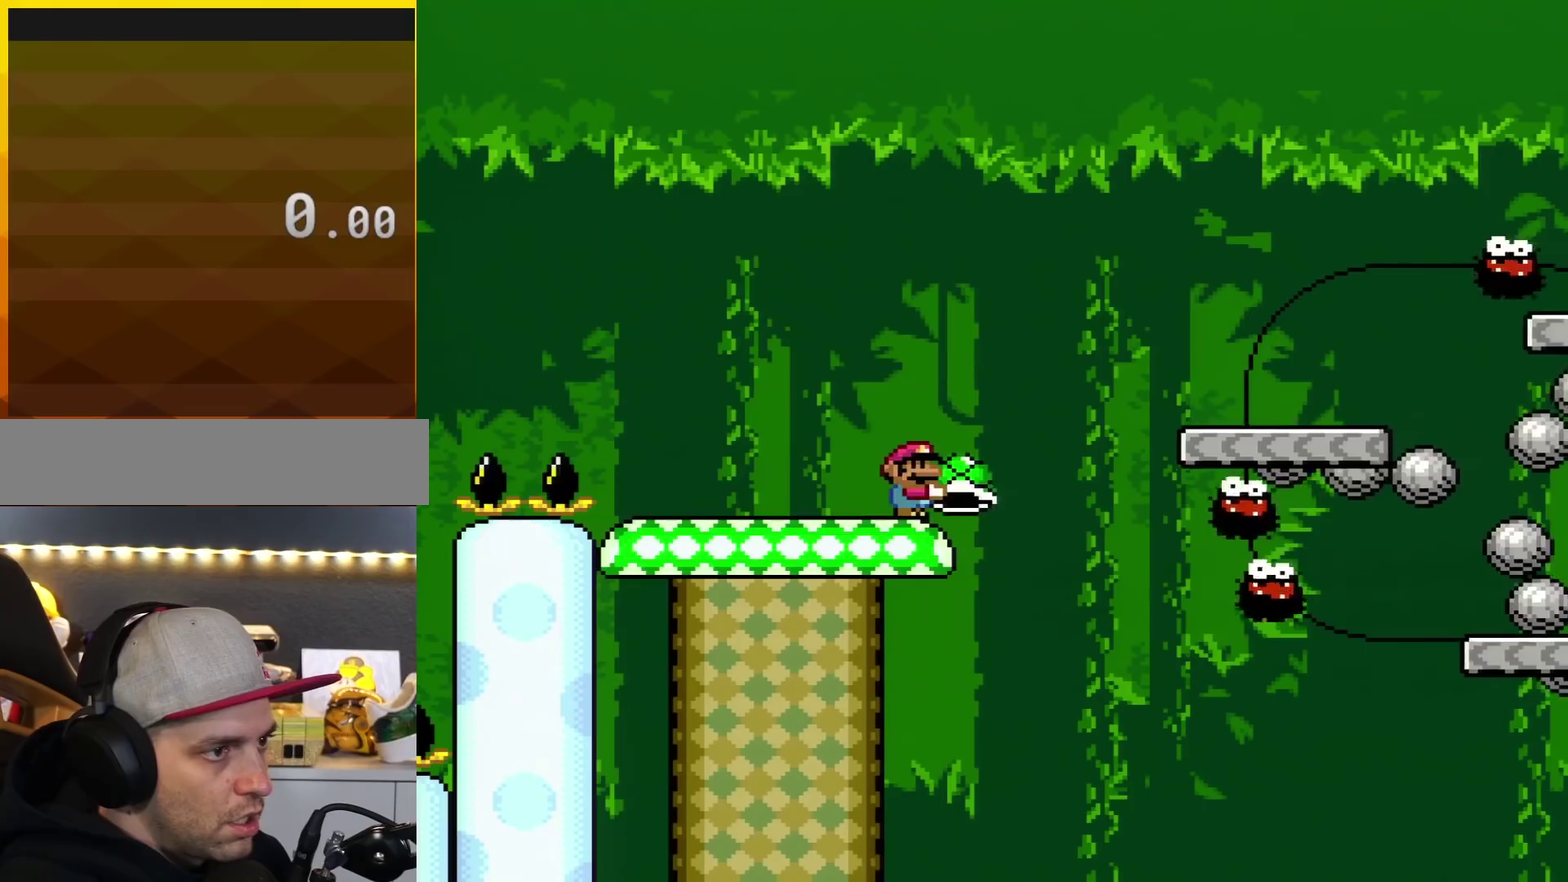
{"buttons": ["Y"], "events": [[33, "DPAD_RIGHT", "up"]]}
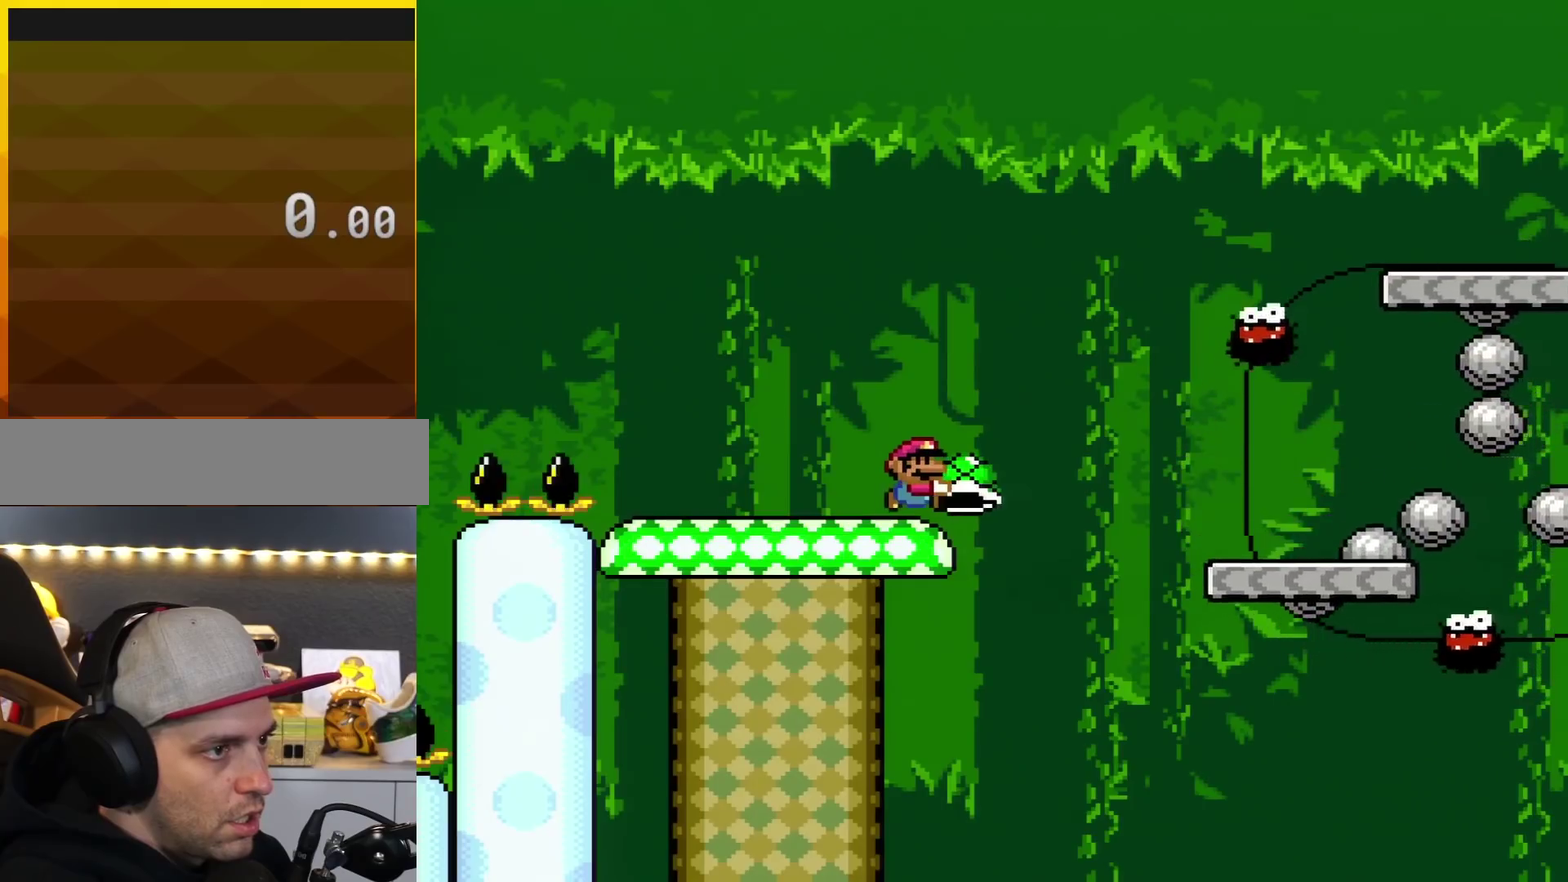
{"buttons": ["B", "Y", "DPAD_RIGHT"], "events": [[34, "DPAD_RIGHT", "down"], [151, "B", "down"]]}
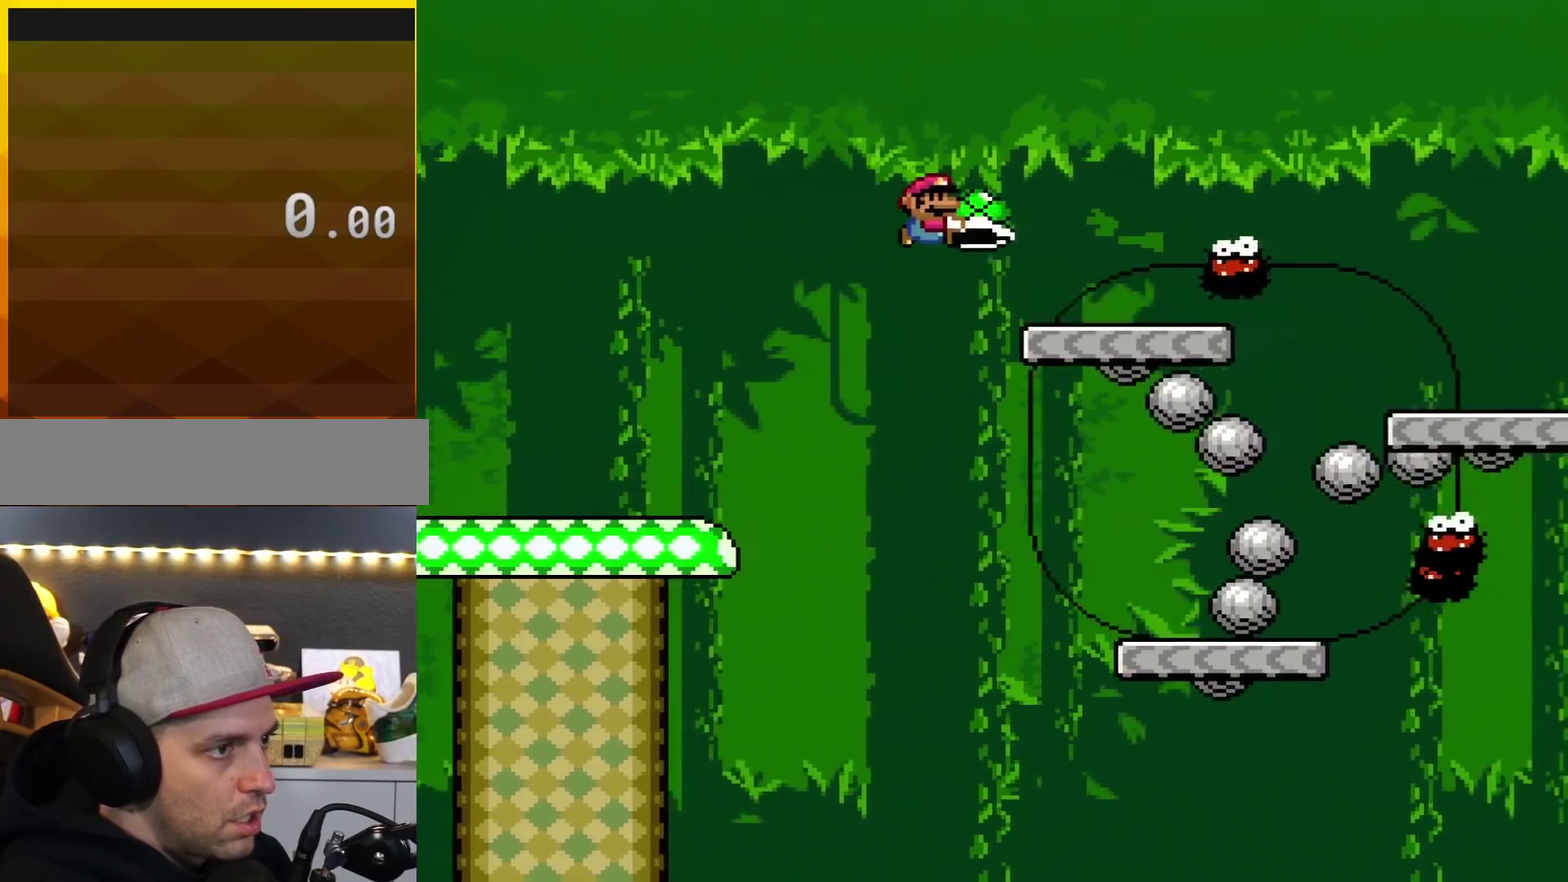
{"buttons": ["B", "Y", "DPAD_RIGHT"], "events": [[150, "B", "up"], [183, "DPAD_RIGHT", "up"], [250, "DPAD_LEFT", "down"], [350, "DPAD_LEFT", "up"], [384, "DPAD_RIGHT", "down"], [434, "B", "down"]]}
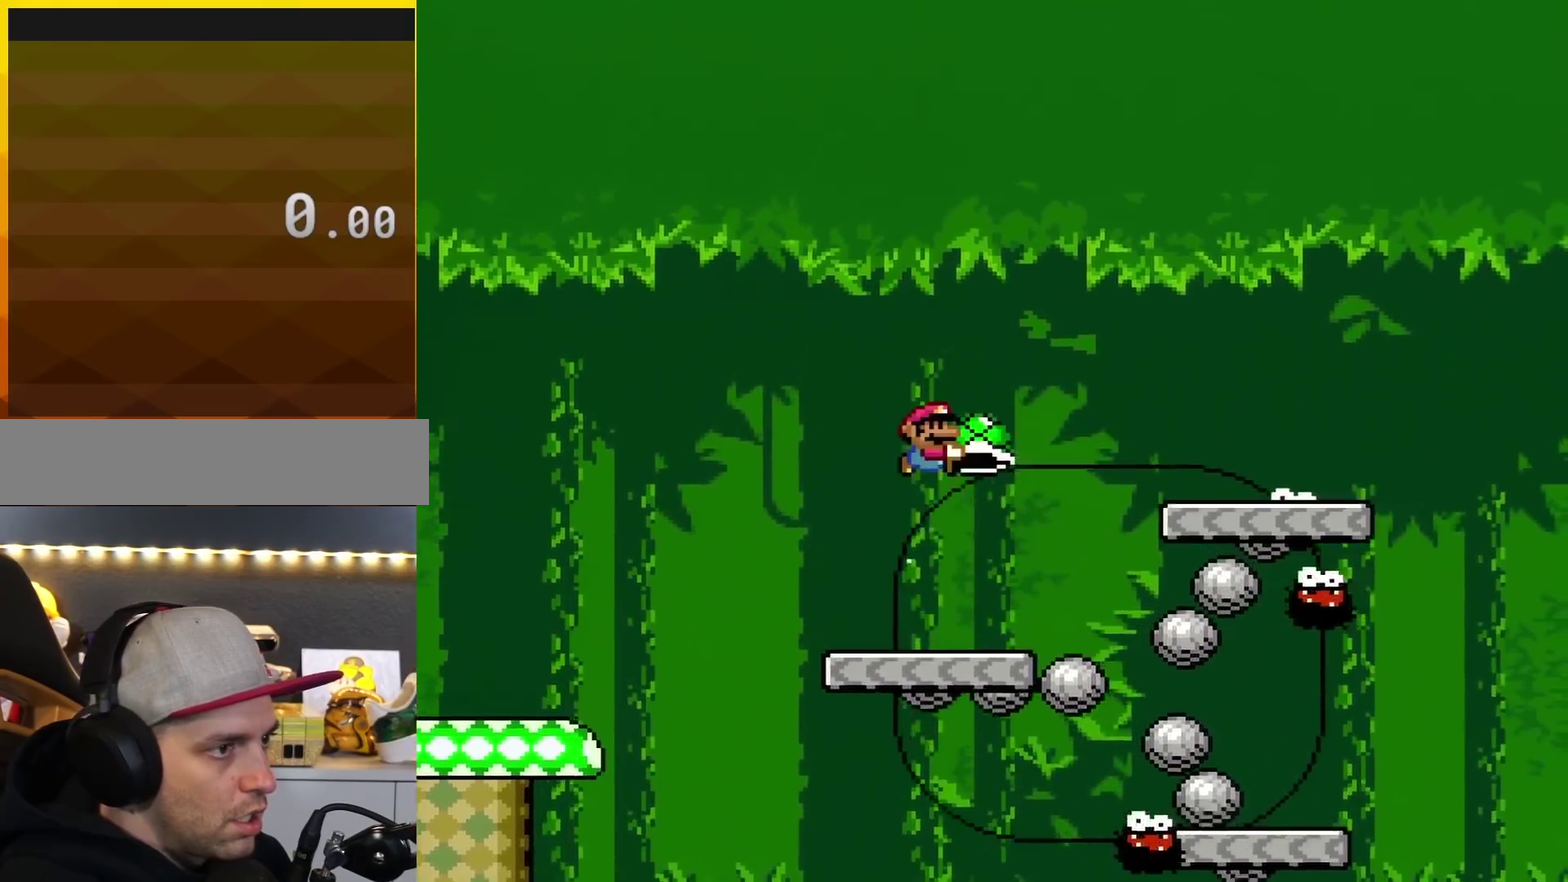
{"buttons": ["Y", "DPAD_RIGHT"], "events": [[217, "B", "up"], [251, "DPAD_RIGHT", "up"], [284, "DPAD_LEFT", "down"], [384, "DPAD_LEFT", "up"], [417, "DPAD_RIGHT", "down"]]}
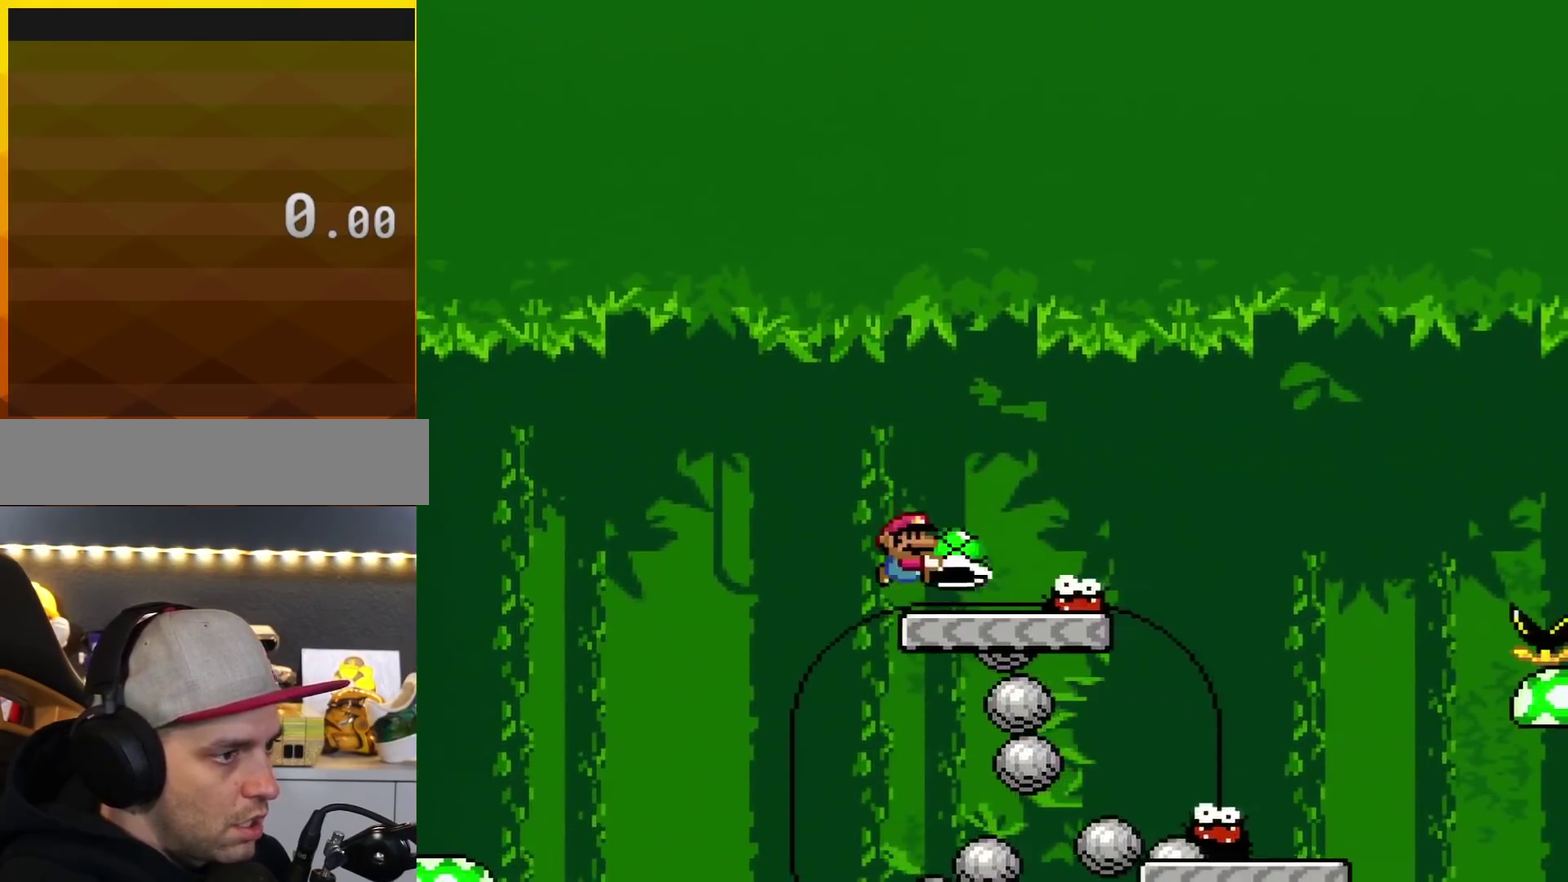
{"buttons": ["B", "Y", "DPAD_RIGHT"], "events": [[67, "B", "down"], [200, "B", "up"], [334, "B", "down"]]}
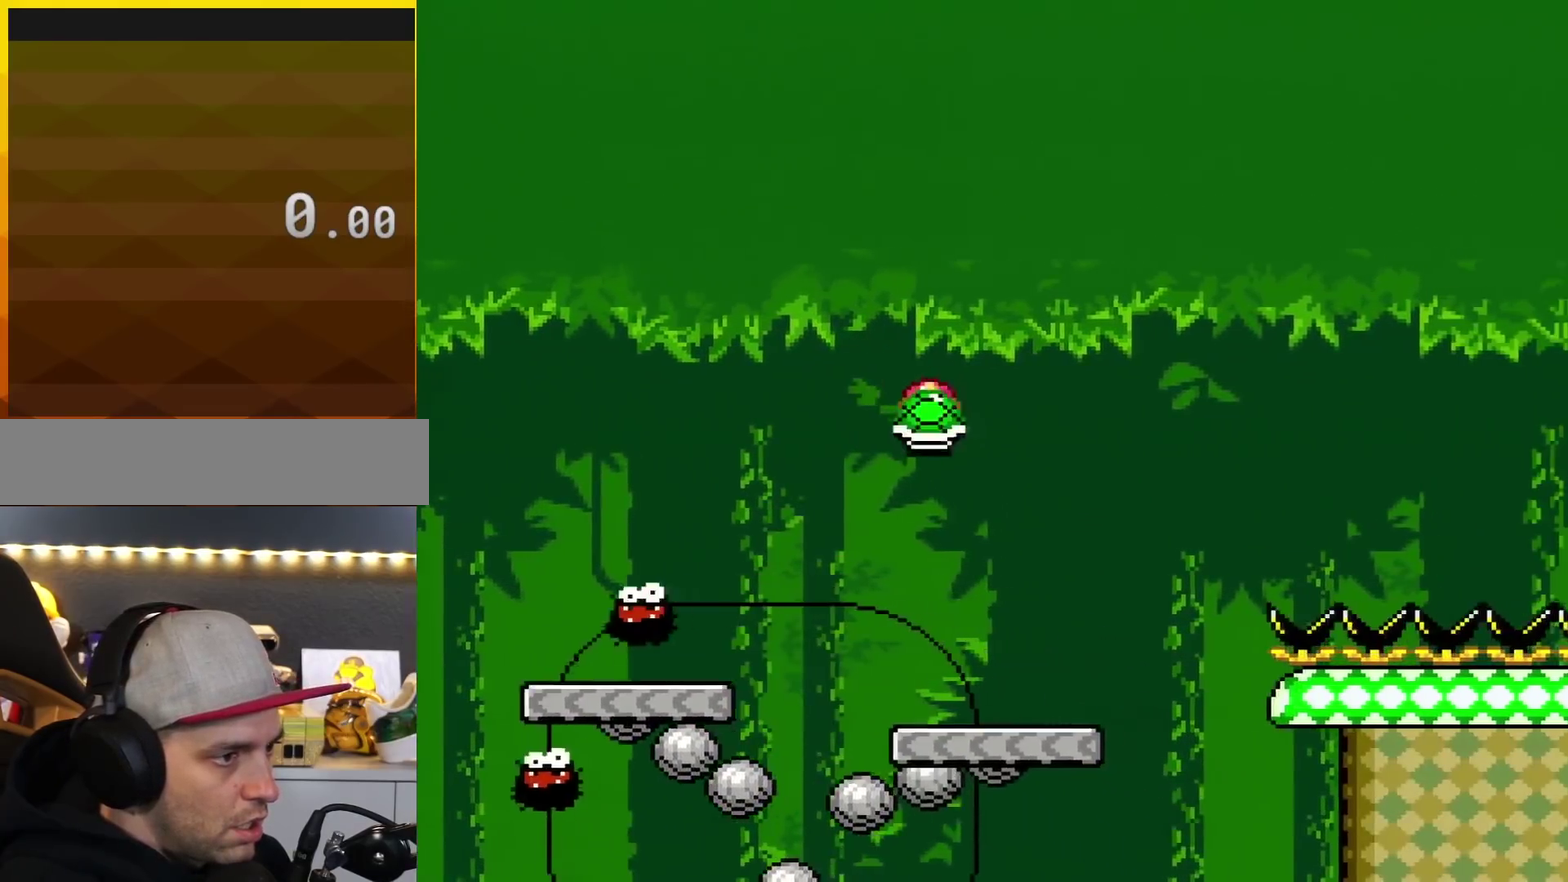
{"buttons": ["Y", "DPAD_RIGHT"], "events": [[50, "DPAD_RIGHT", "up"], [84, "DPAD_LEFT", "down"], [134, "B", "up"], [234, "DPAD_LEFT", "up"], [234, "DPAD_RIGHT", "down"]]}
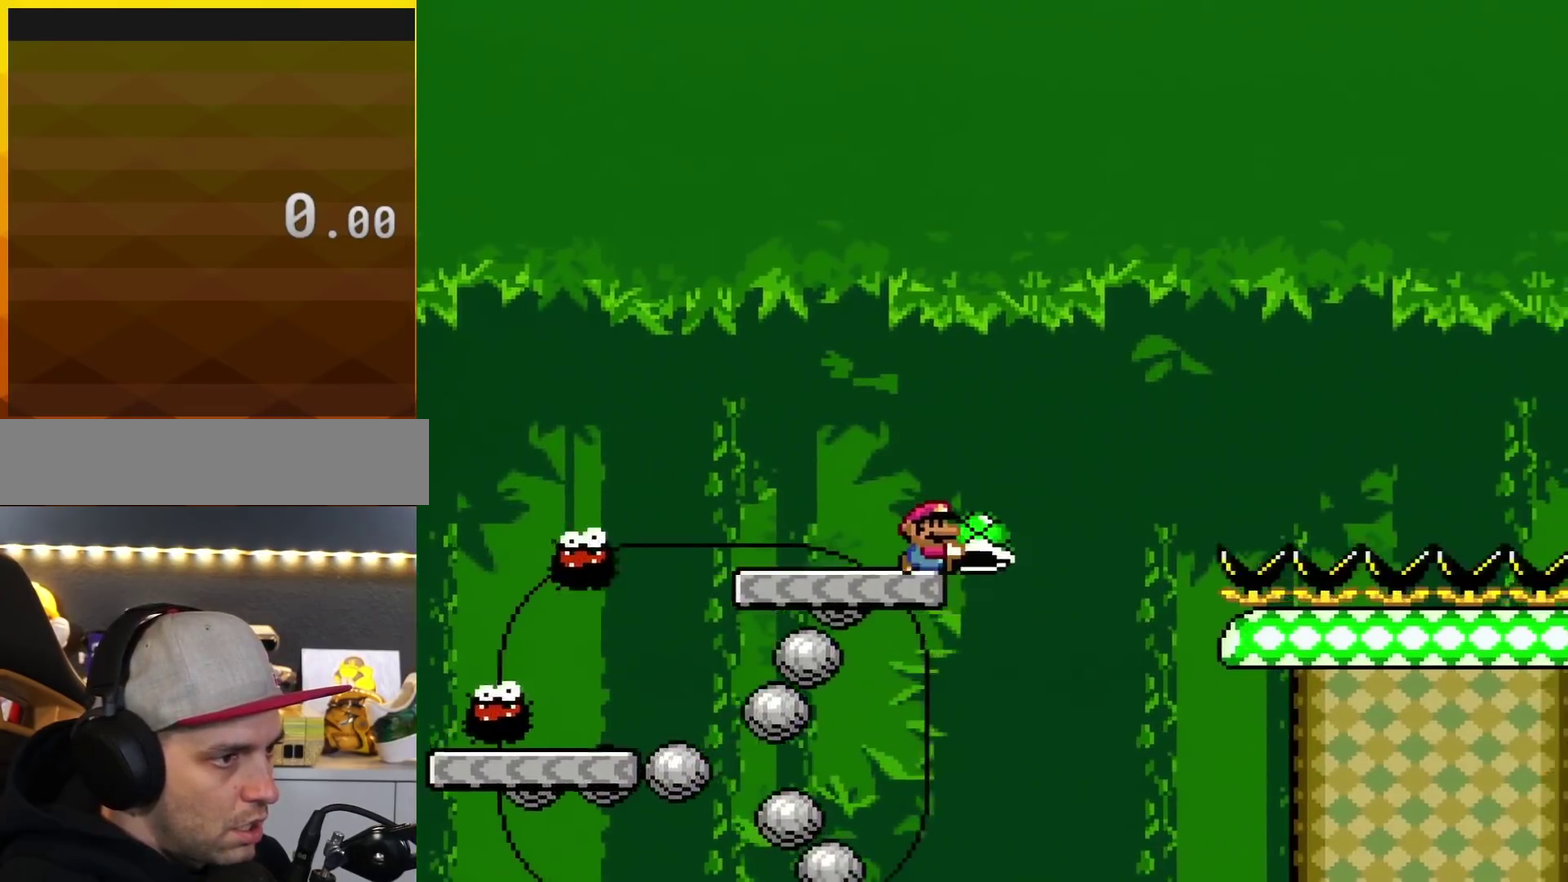
{"buttons": ["B", "Y", "DPAD_RIGHT"], "events": [[117, "B", "down"], [334, "Y", "up"], [450, "Y", "down"]]}
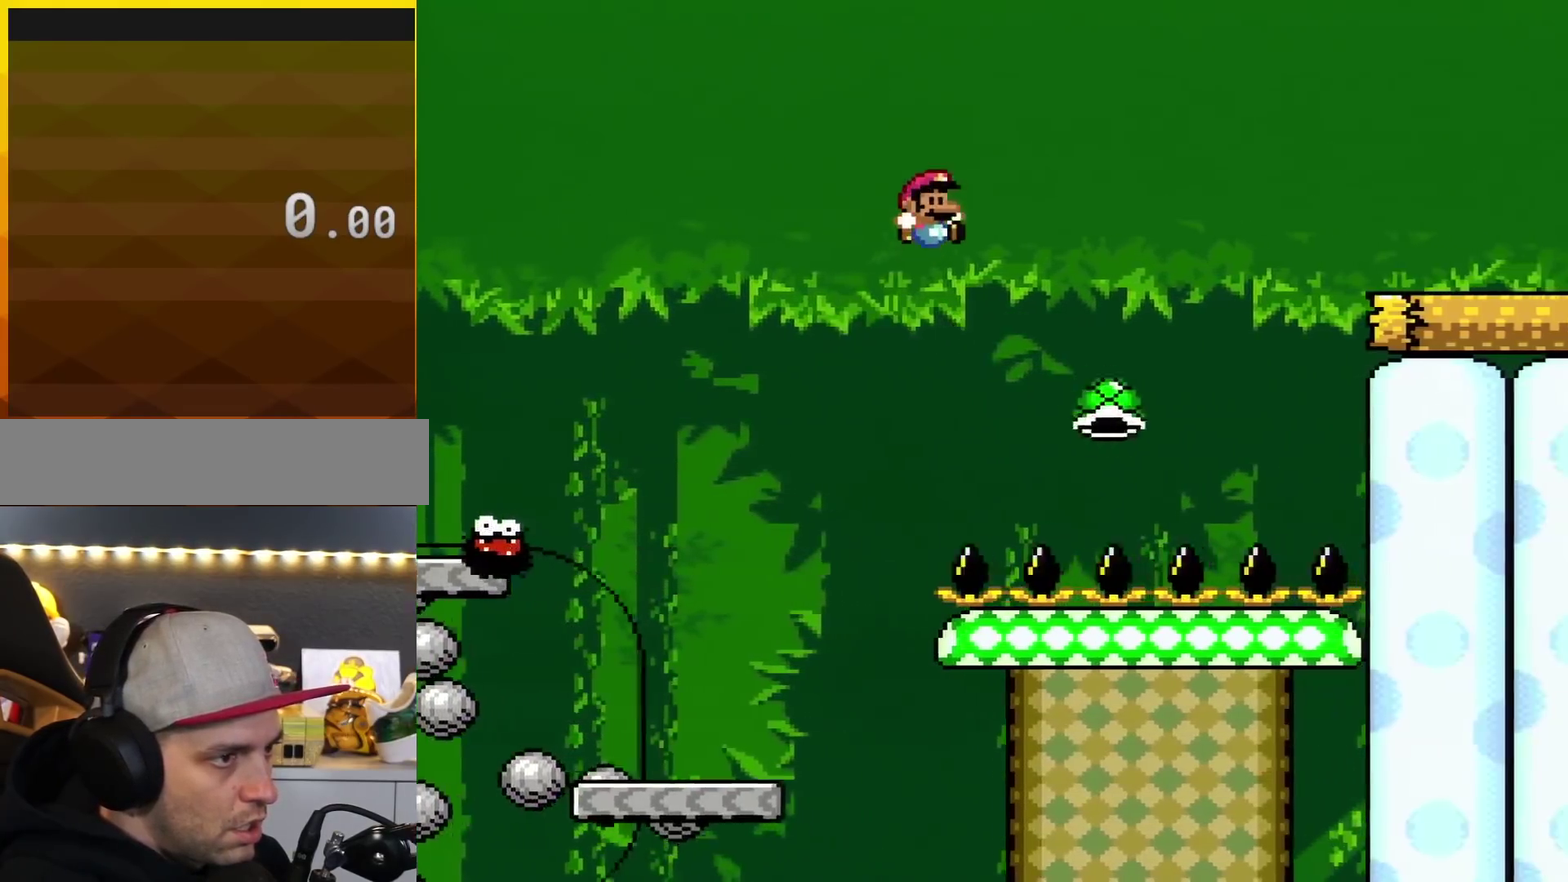
{"buttons": ["B", "Y", "DPAD_RIGHT"], "events": [[167, "B", "up"], [301, "DPAD_RIGHT", "up"], [334, "DPAD_LEFT", "down"], [351, "B", "down"], [451, "DPAD_LEFT", "up"], [451, "DPAD_RIGHT", "down"]]}
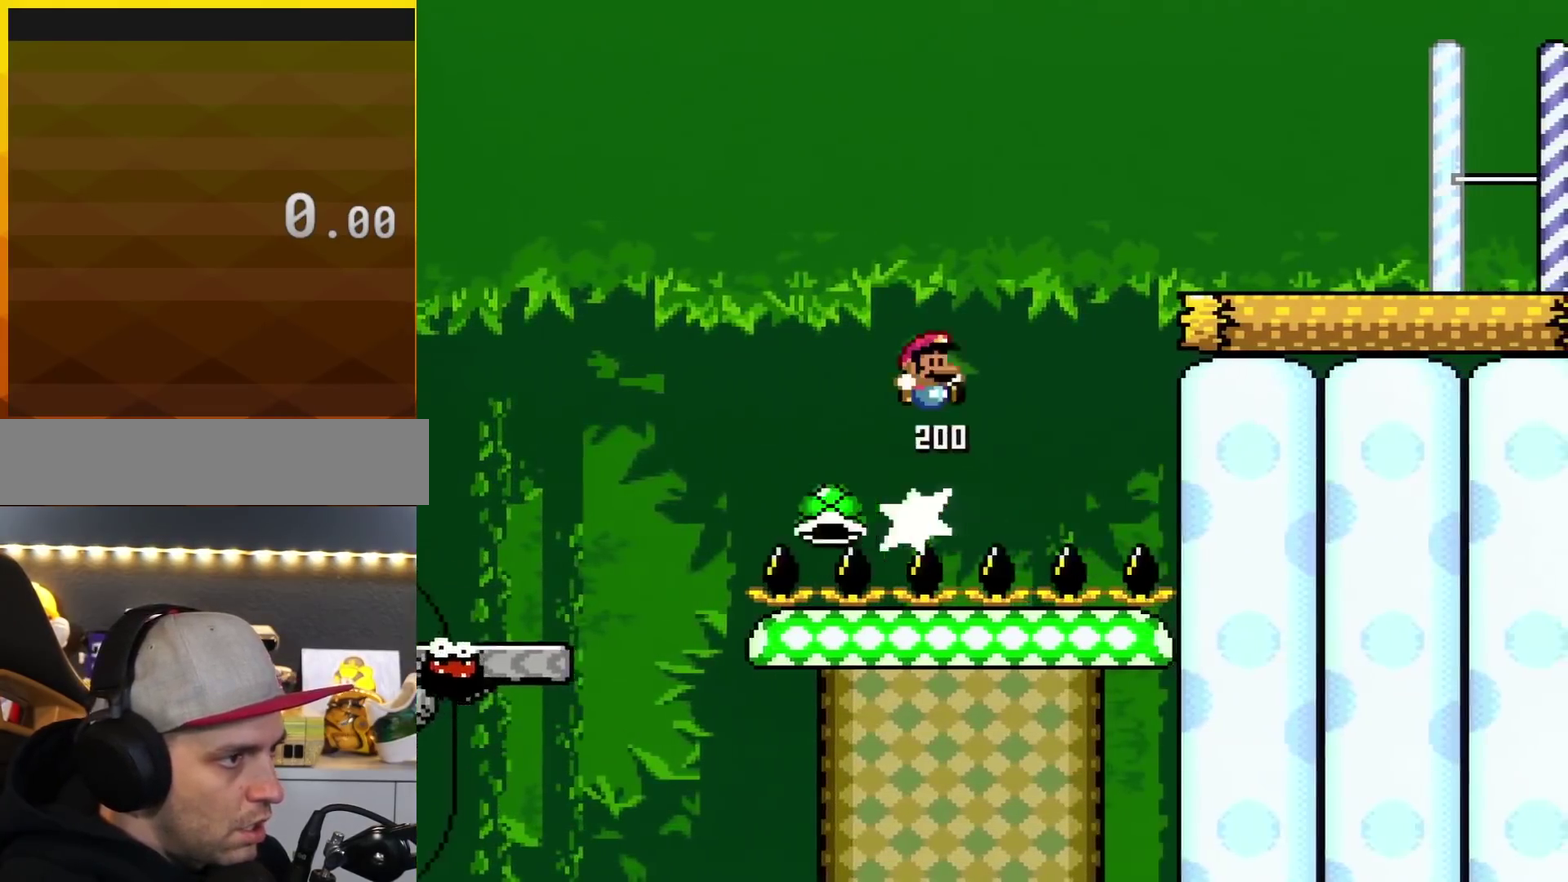
{"buttons": ["B", "Y", "DPAD_RIGHT"], "events": []}
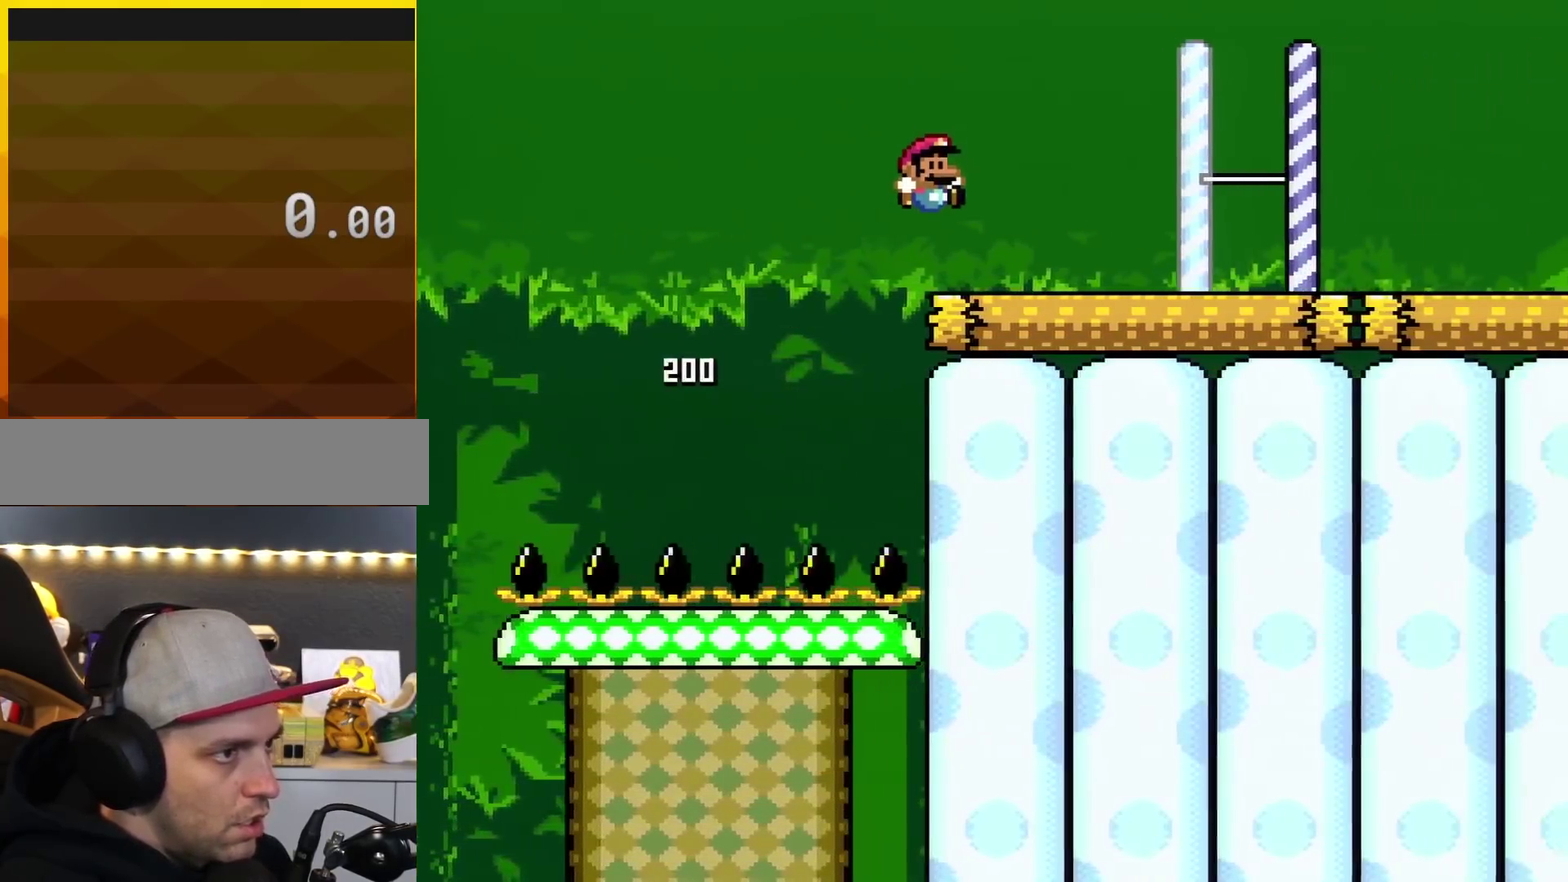
{"buttons": ["B", "Y", "DPAD_RIGHT"], "events": [[84, "B", "up"], [484, "B", "down"]]}
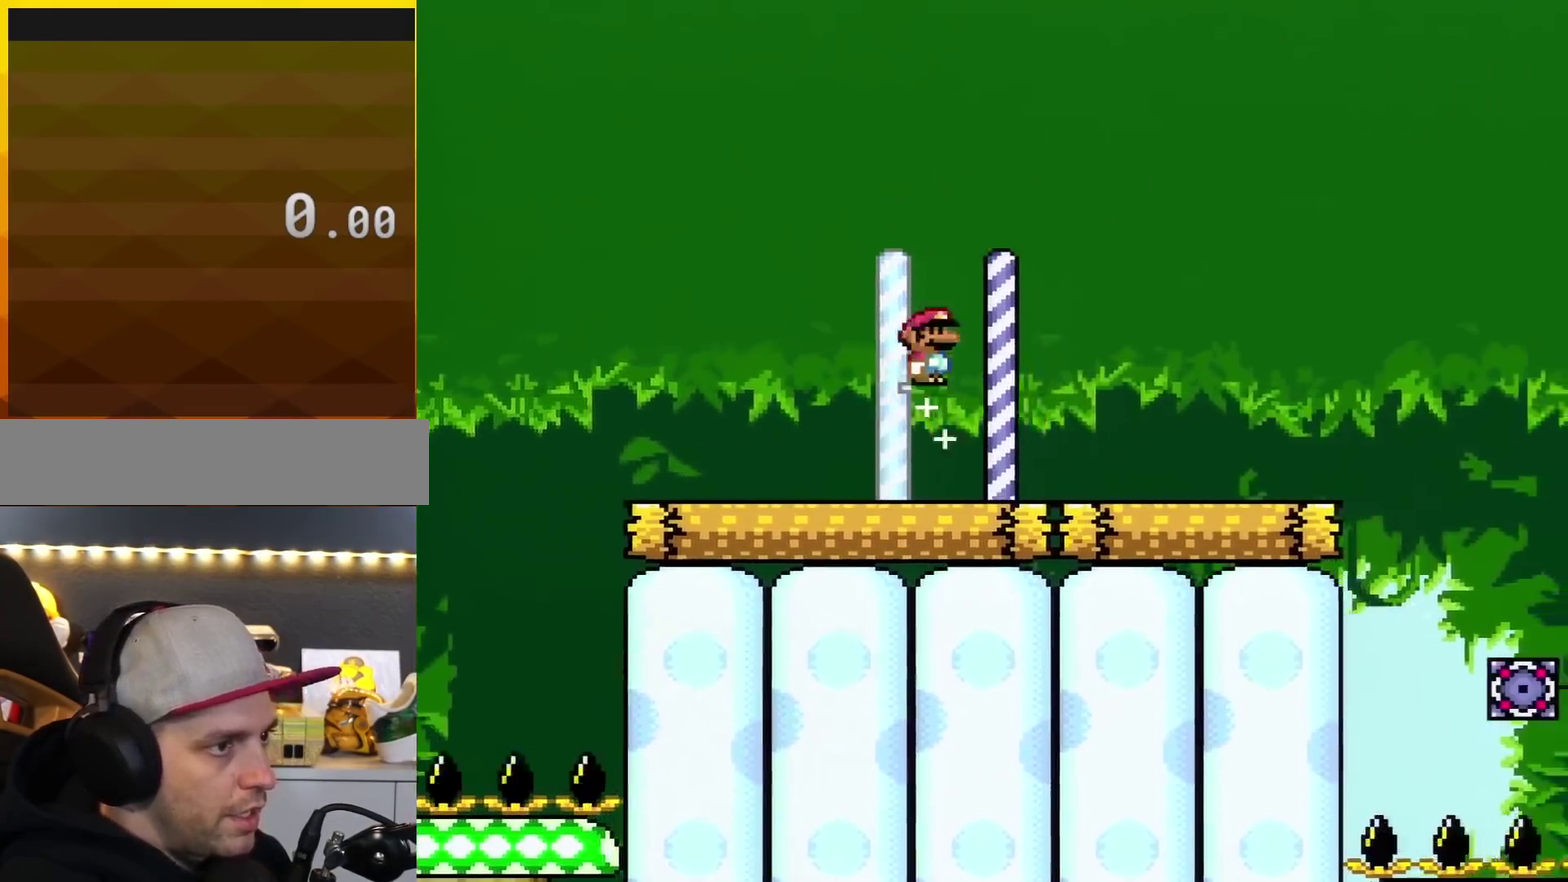
{"buttons": ["Y", "DPAD_RIGHT"], "events": [[100, "B", "up"]]}
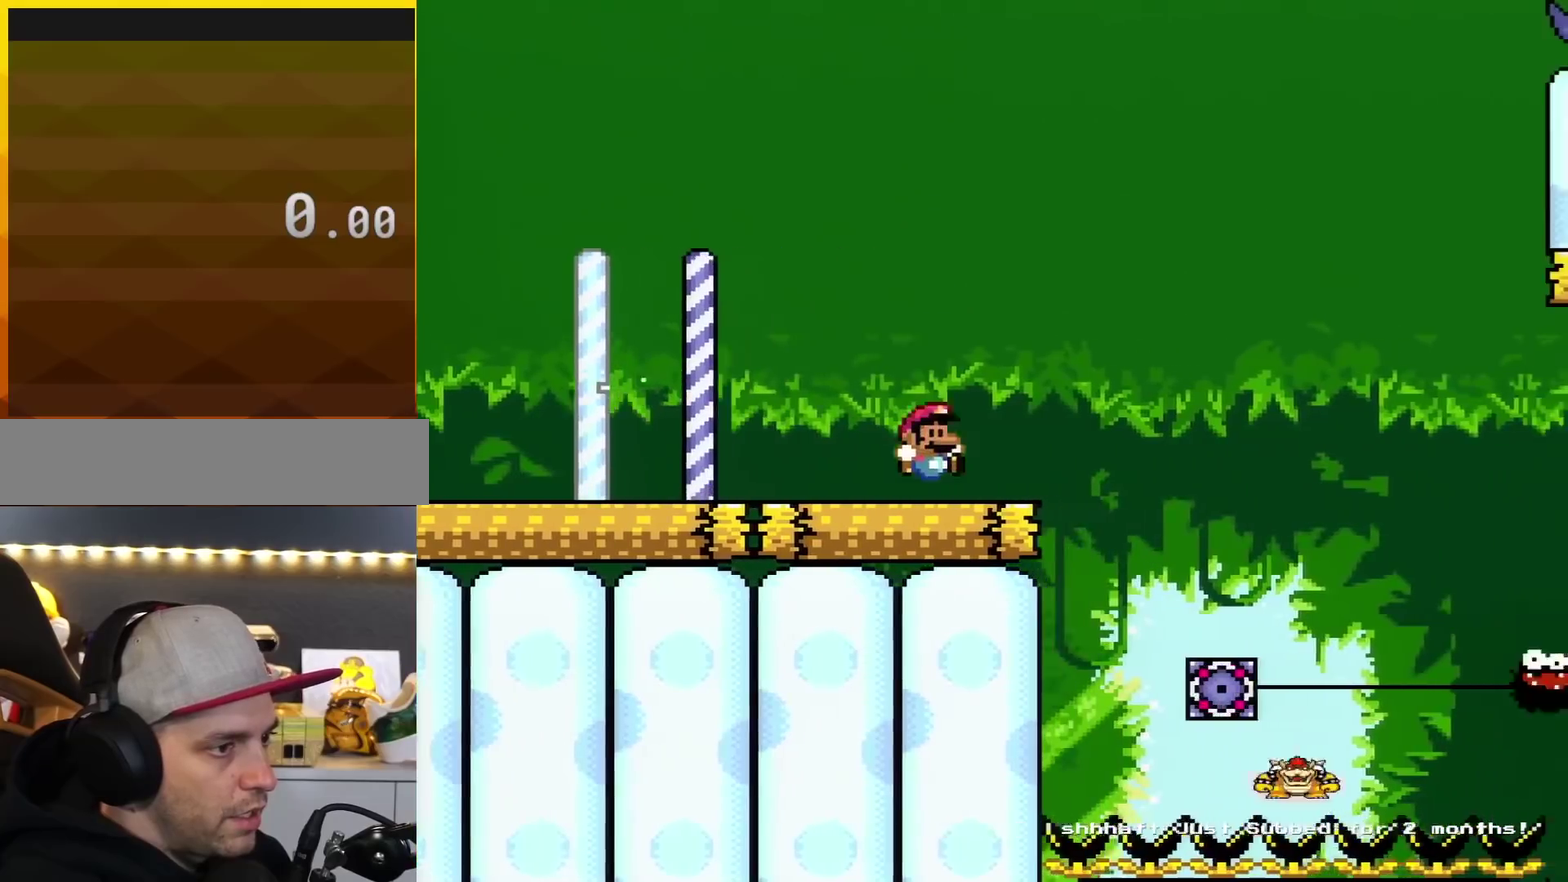
{"buttons": ["X"], "events": [[134, "Y", "up"], [167, "X", "down"], [234, "A", "down"], [484, "A", "up"], [484, "DPAD_RIGHT", "up"]]}
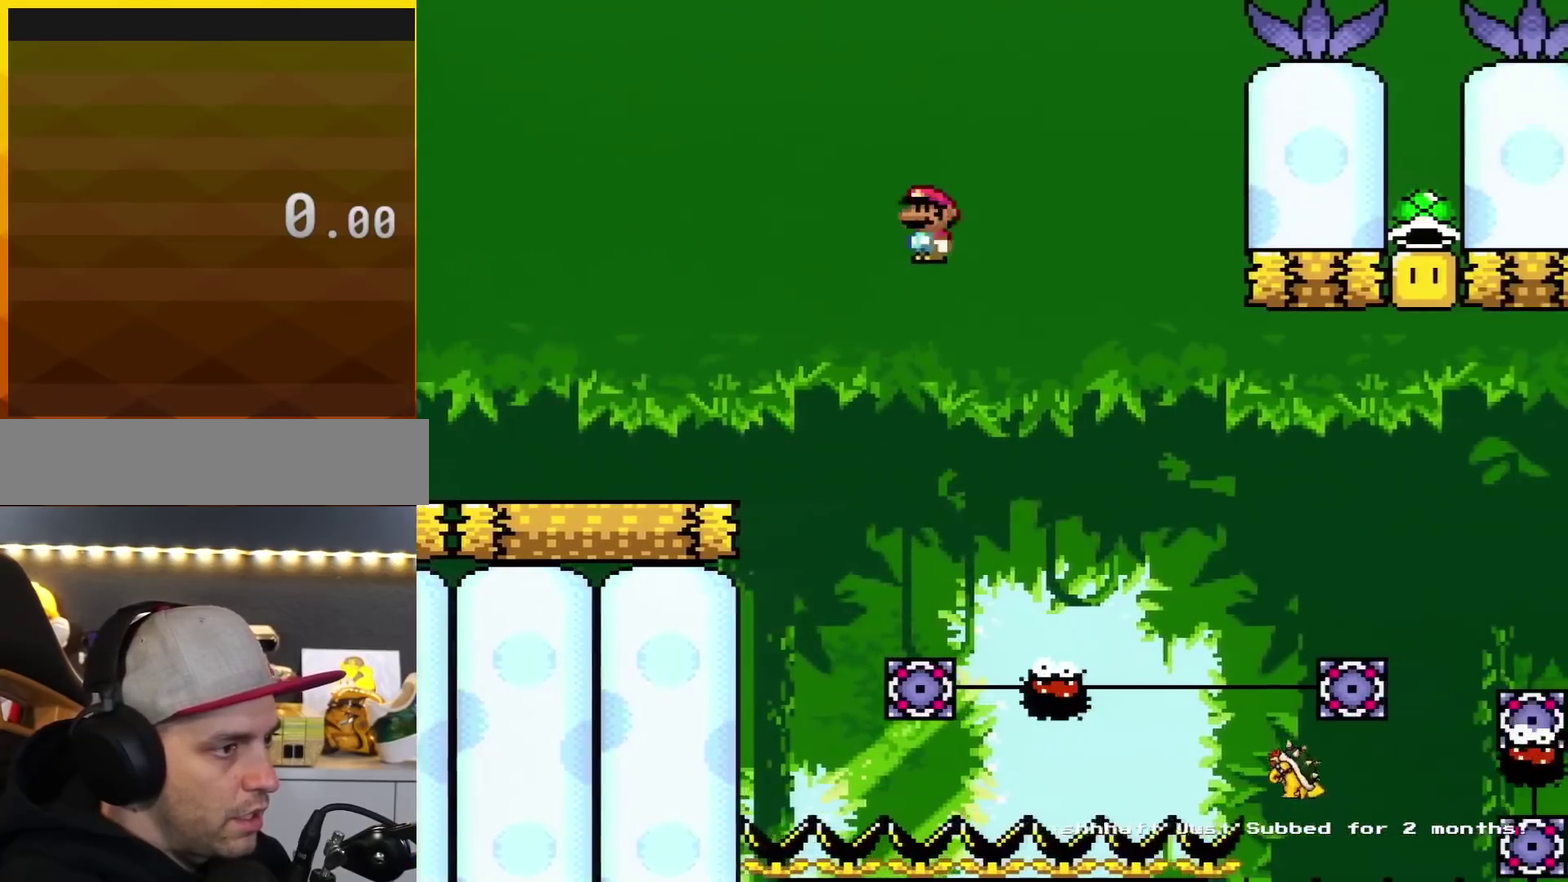
{"buttons": ["A", "X", "DPAD_RIGHT"], "events": [[50, "DPAD_LEFT", "down"], [300, "DPAD_LEFT", "up"], [350, "A", "down"], [350, "DPAD_RIGHT", "down"]]}
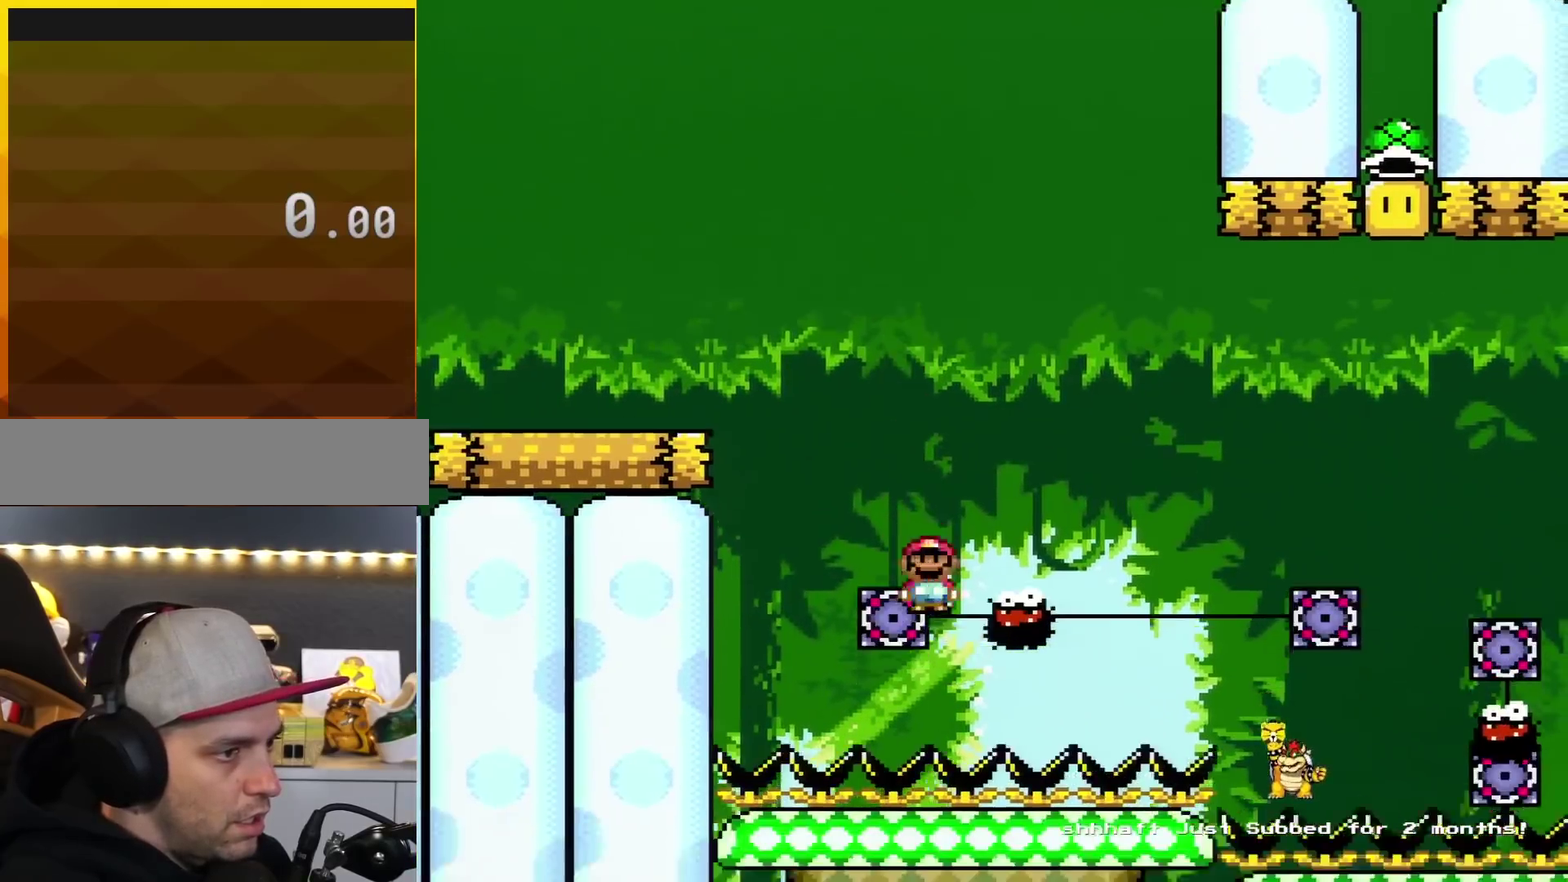
{"buttons": [], "events": [[267, "A", "up"], [367, "DPAD_RIGHT", "up"], [484, "X", "up"]]}
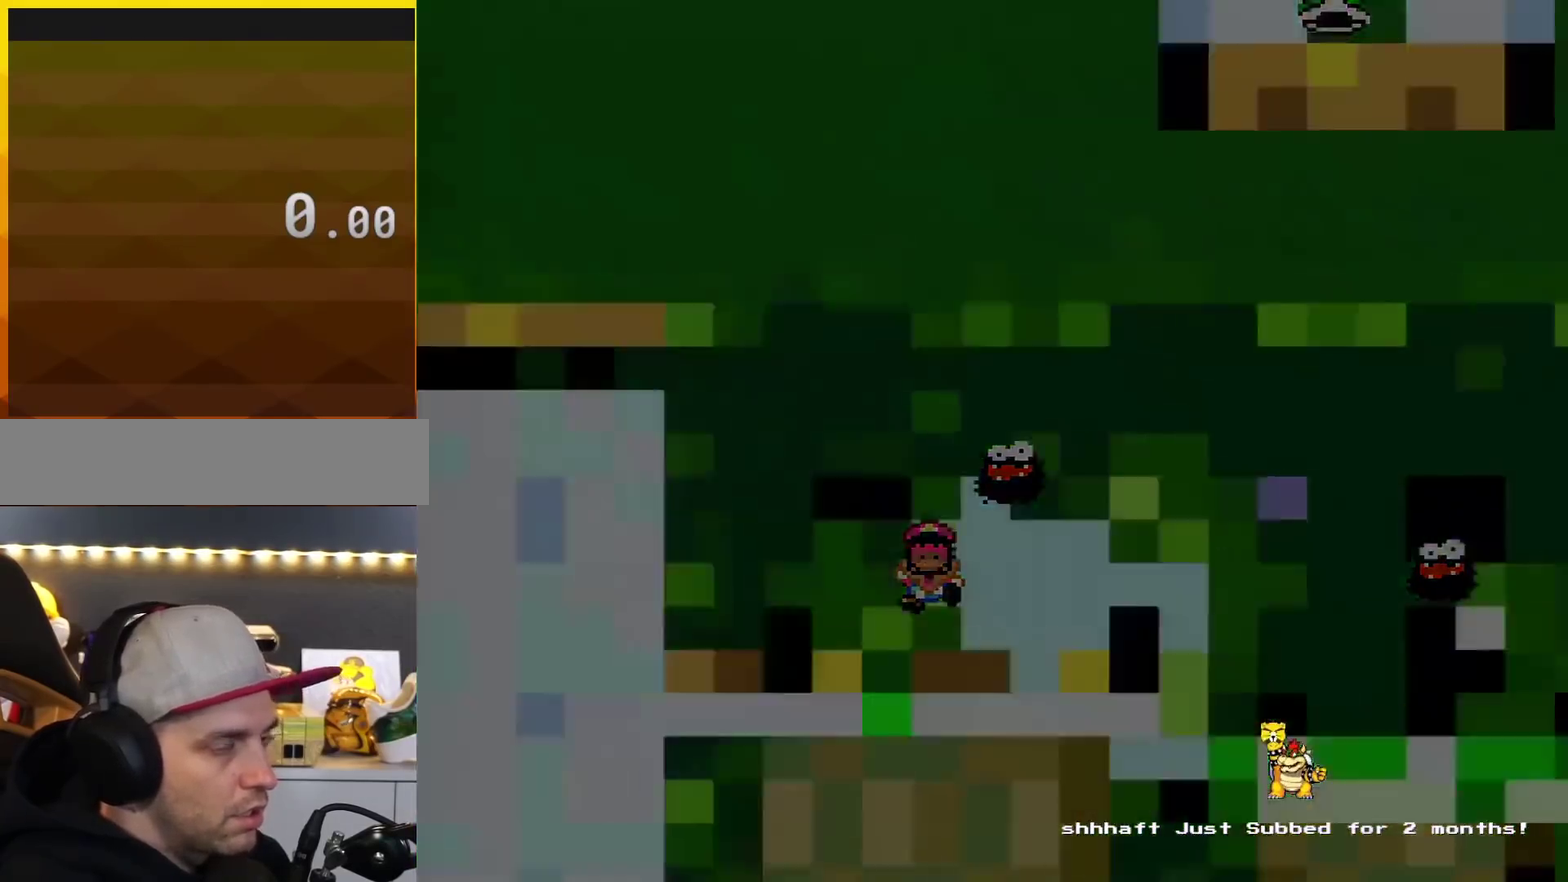
{"buttons": ["B", "Y"], "events": [[50, "Y", "down"], [83, "B", "down"]]}
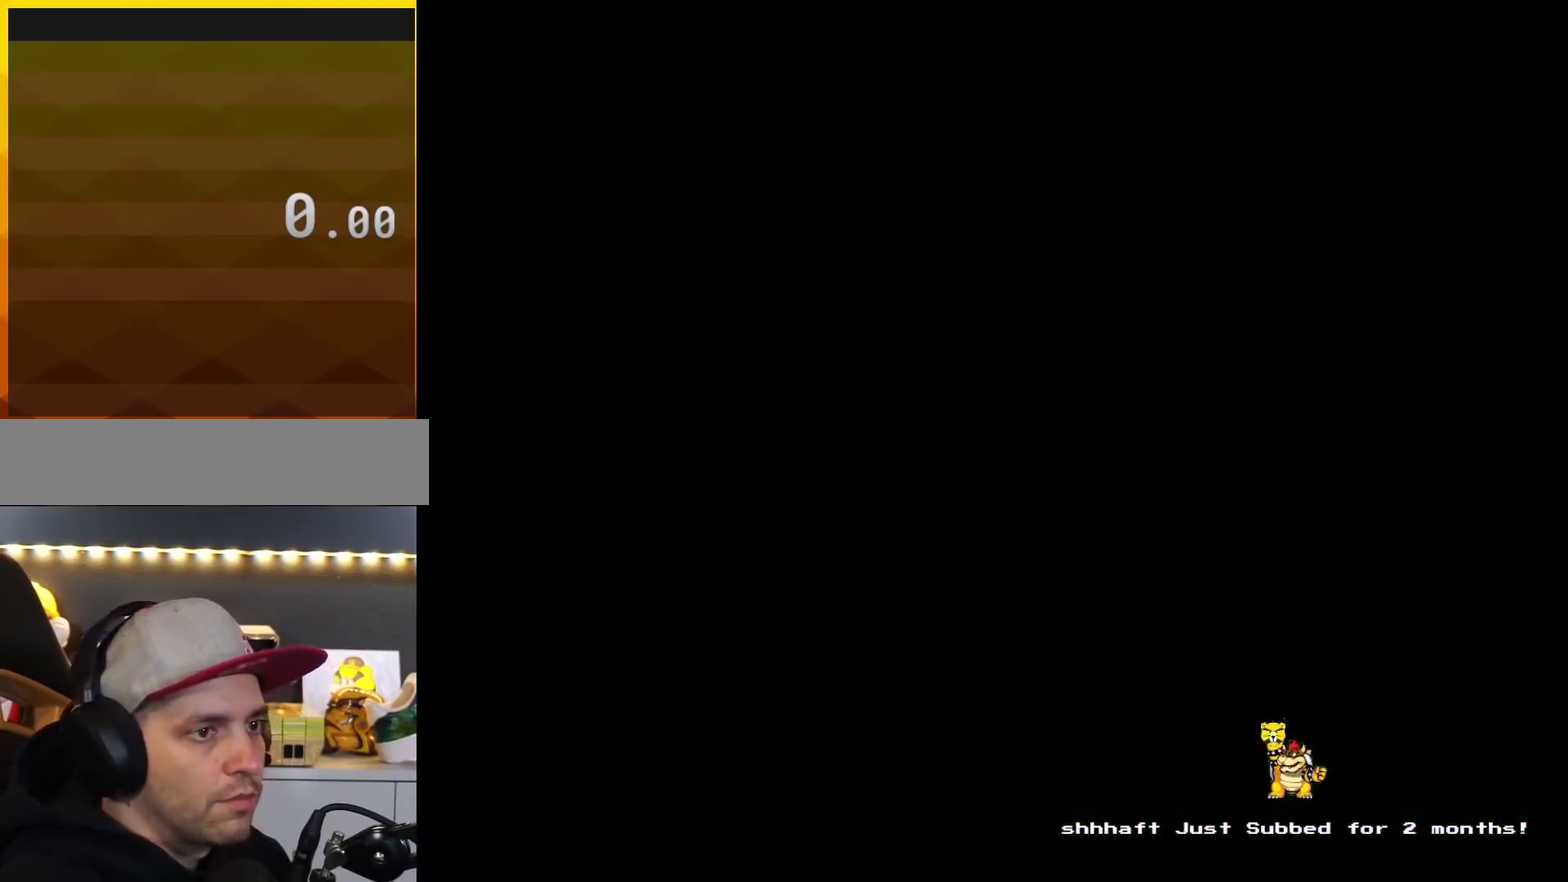
{"buttons": ["A", "X", "DPAD_RIGHT"], "events": [[134, "B", "up"], [134, "DPAD_RIGHT", "down"], [134, "X", "down"], [134, "Y", "up"], [317, "A", "down"]]}
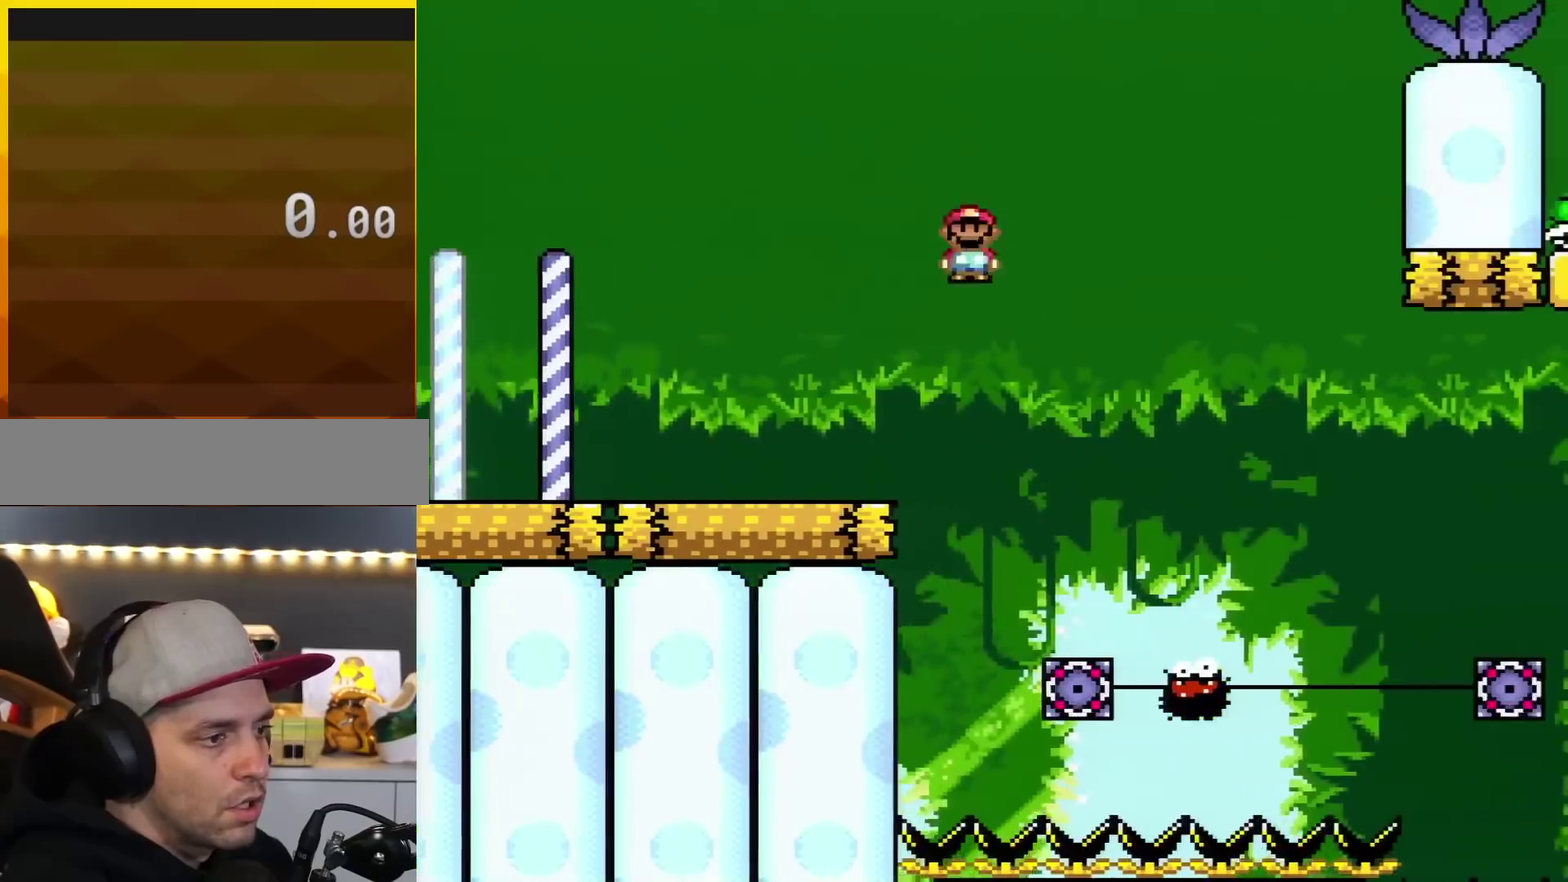
{"buttons": ["A", "X", "DPAD_LEFT"], "events": [[484, "DPAD_RIGHT", "up"], [500, "DPAD_LEFT", "down"]]}
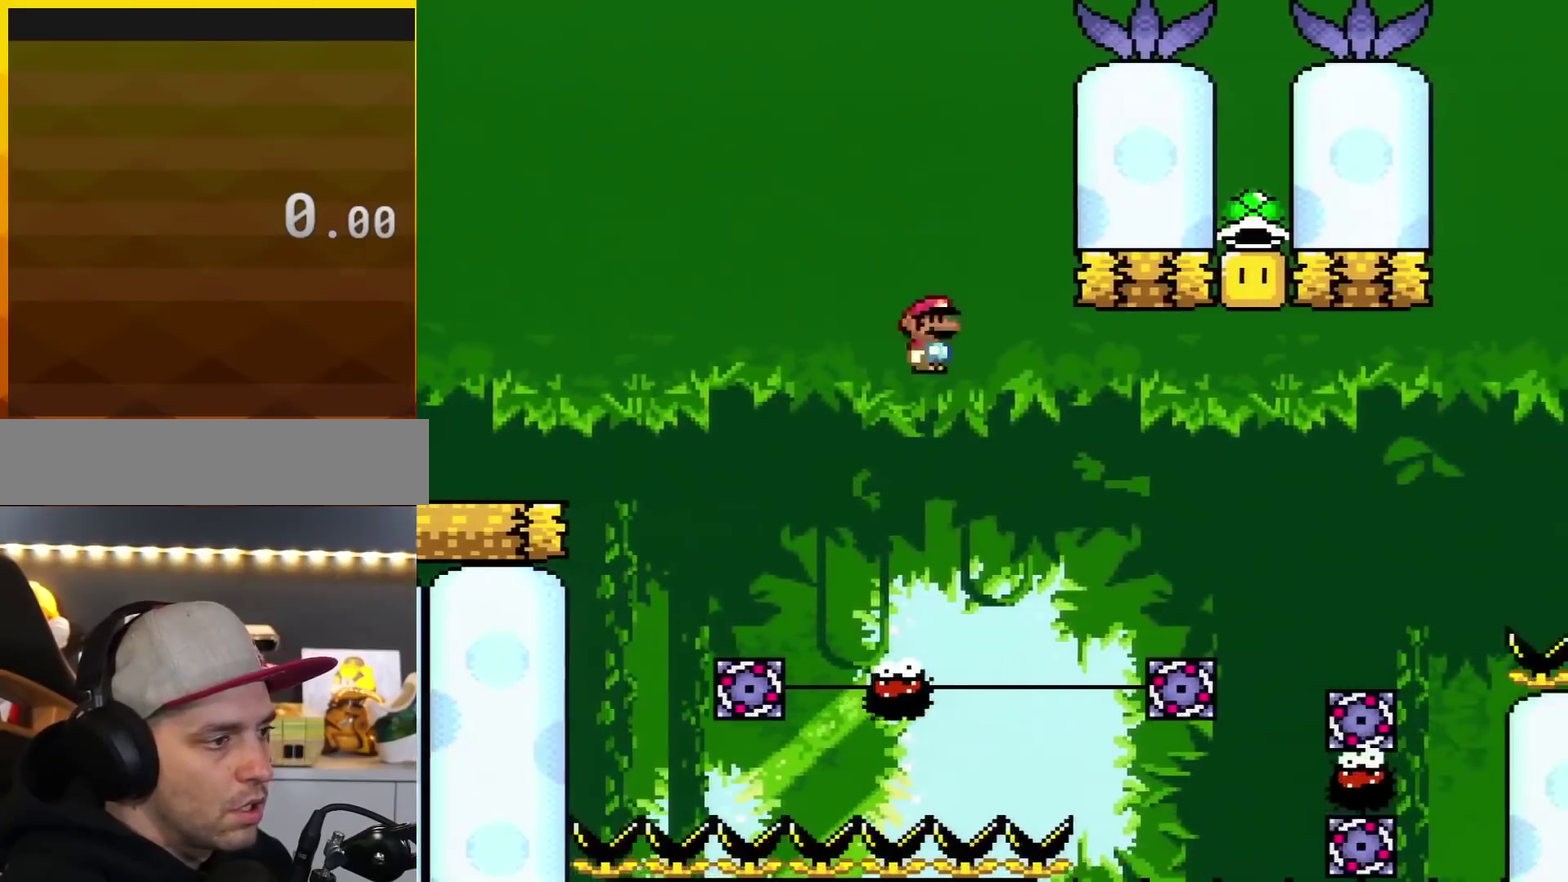
{"buttons": ["A", "X", "DPAD_RIGHT"], "events": [[134, "DPAD_LEFT", "up"], [134, "DPAD_RIGHT", "down"]]}
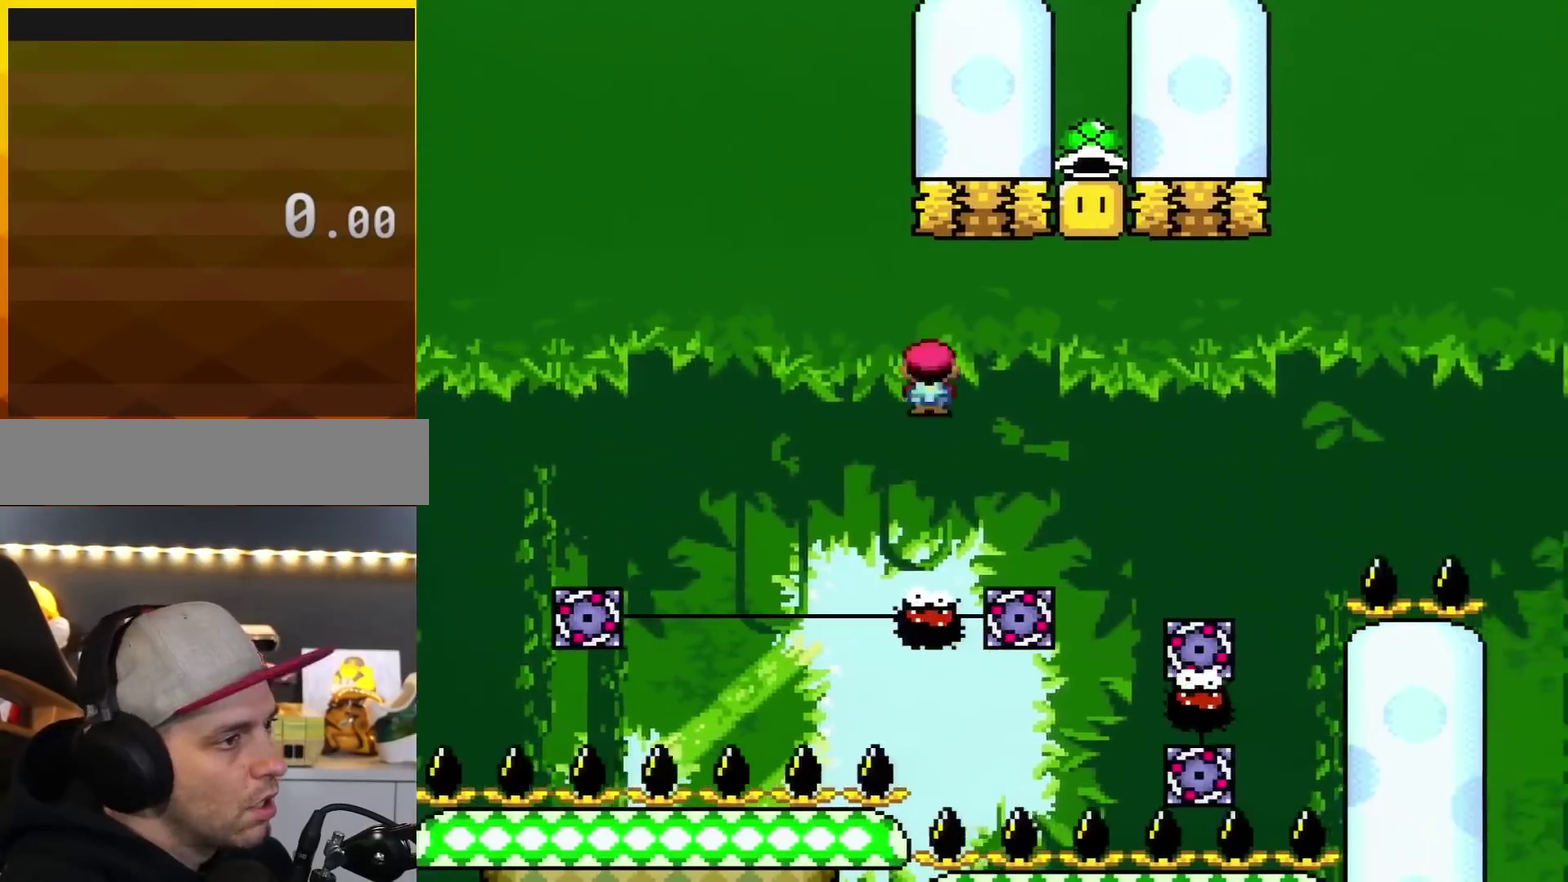
{"buttons": ["A", "X", "DPAD_LEFT"], "events": [[450, "DPAD_LEFT", "down"], [450, "DPAD_RIGHT", "up"]]}